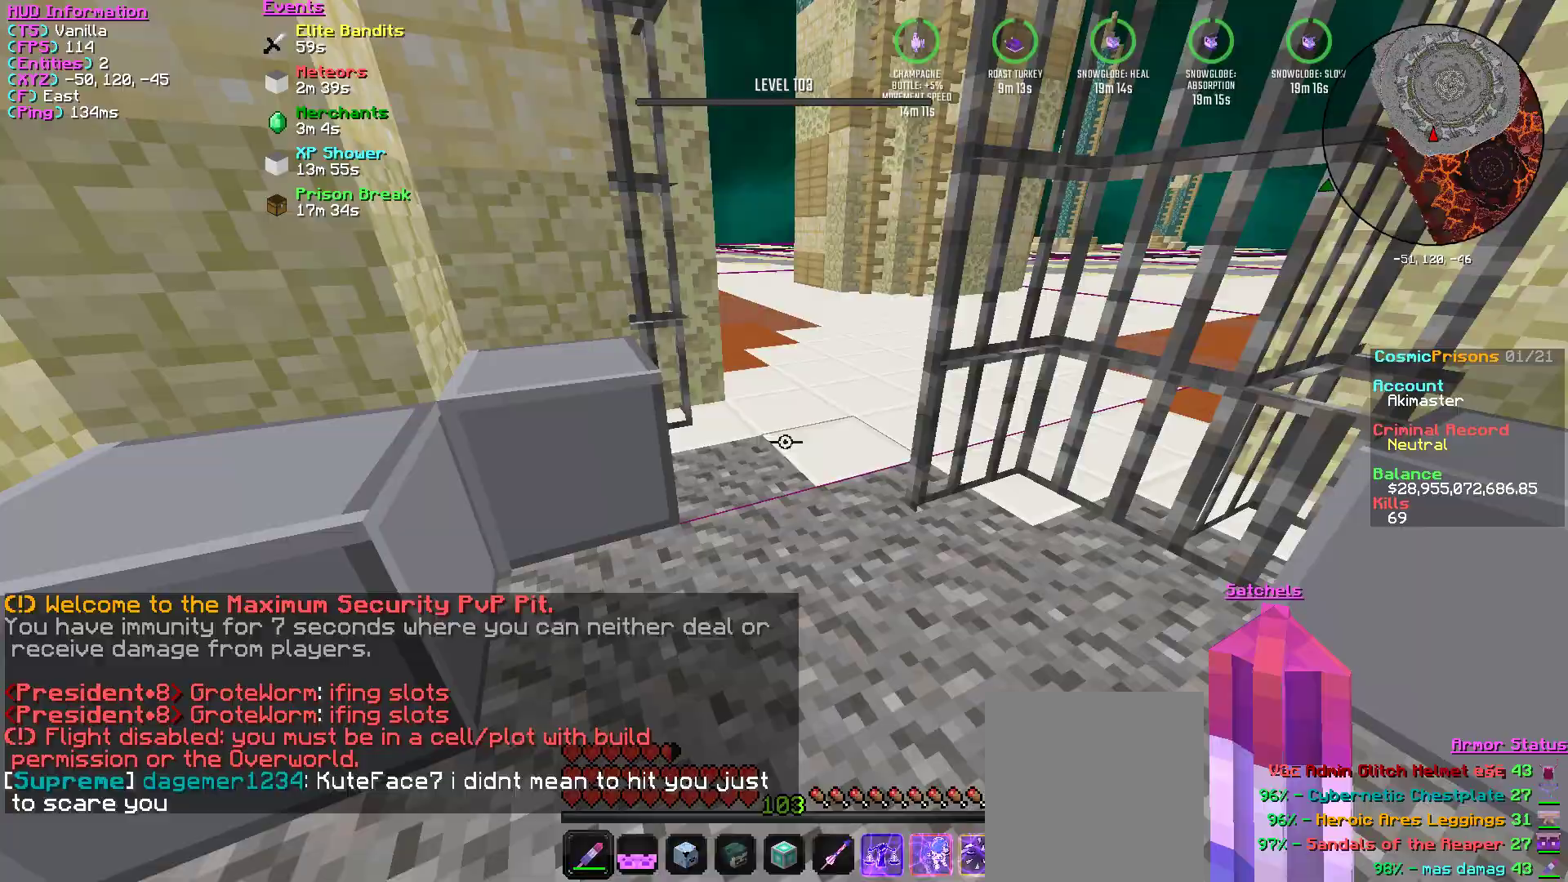
Gameplay with keyboard and mouse; each line is a JSON object with the keys and mouse buttons held at the frame after it. "events" lists presses ("down") and releases ("up") of "a", "d", "s", "w", "mouse_left" and "mouse_right" between this image and that frame as [ms after this image, input, new state], when the widget could be followed in between. "mouse_left", "mouse_right" = the "left", "right" buttons of the "mouse" list. No other keys are recorded. Fast repeated clicks can show as one long hold. Mouse movement is not recorded.
{"keys": ["w"], "mouse": [], "events": []}
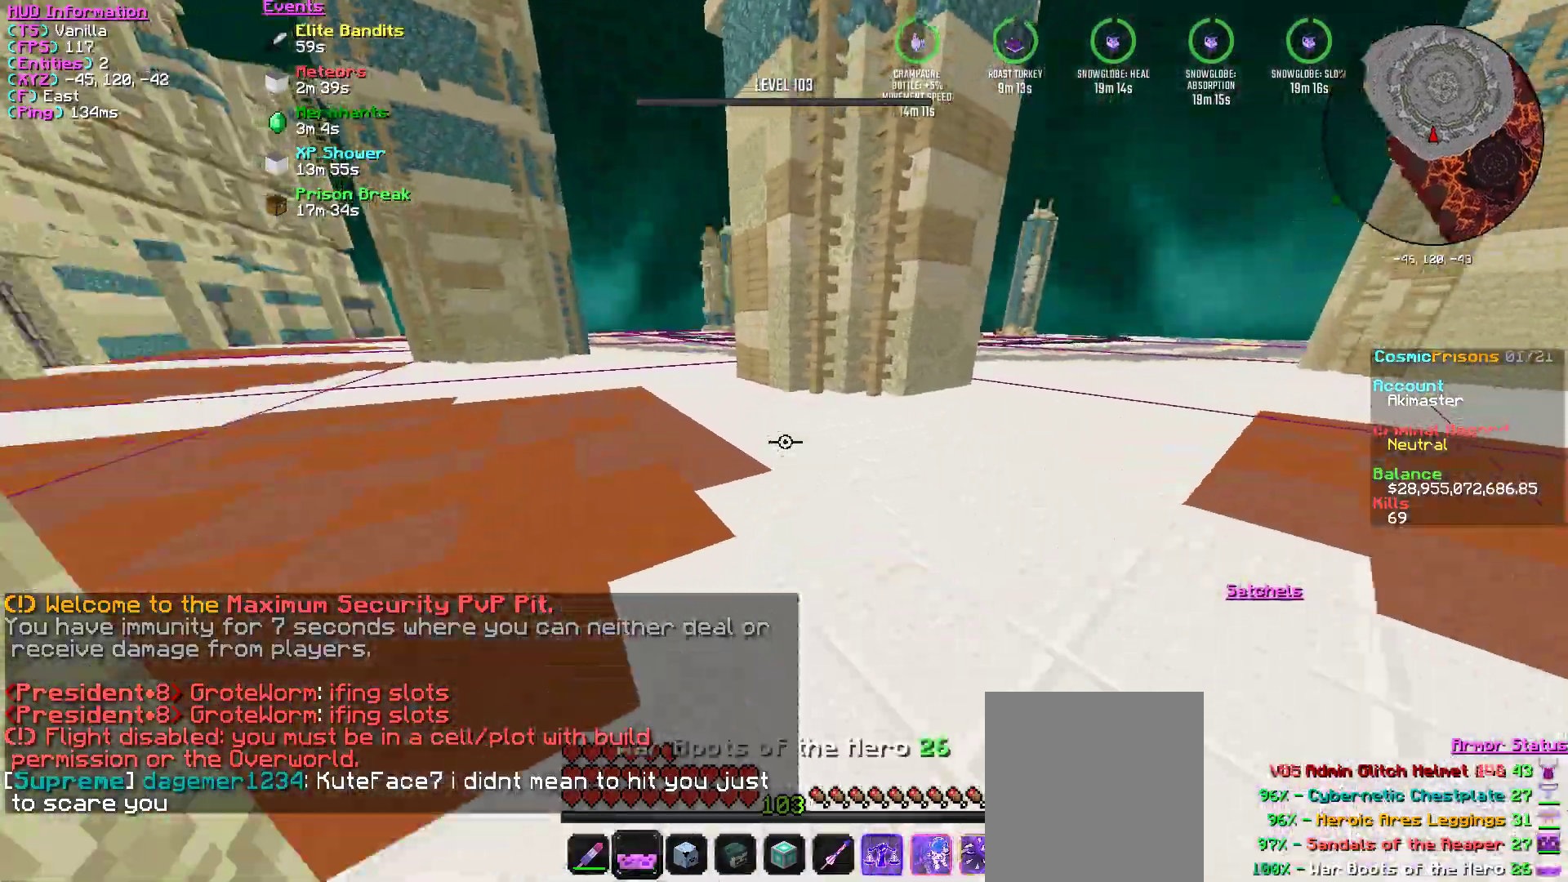
{"keys": ["w"], "mouse": [], "events": [[300, "a", "down"], [433, "a", "up"]]}
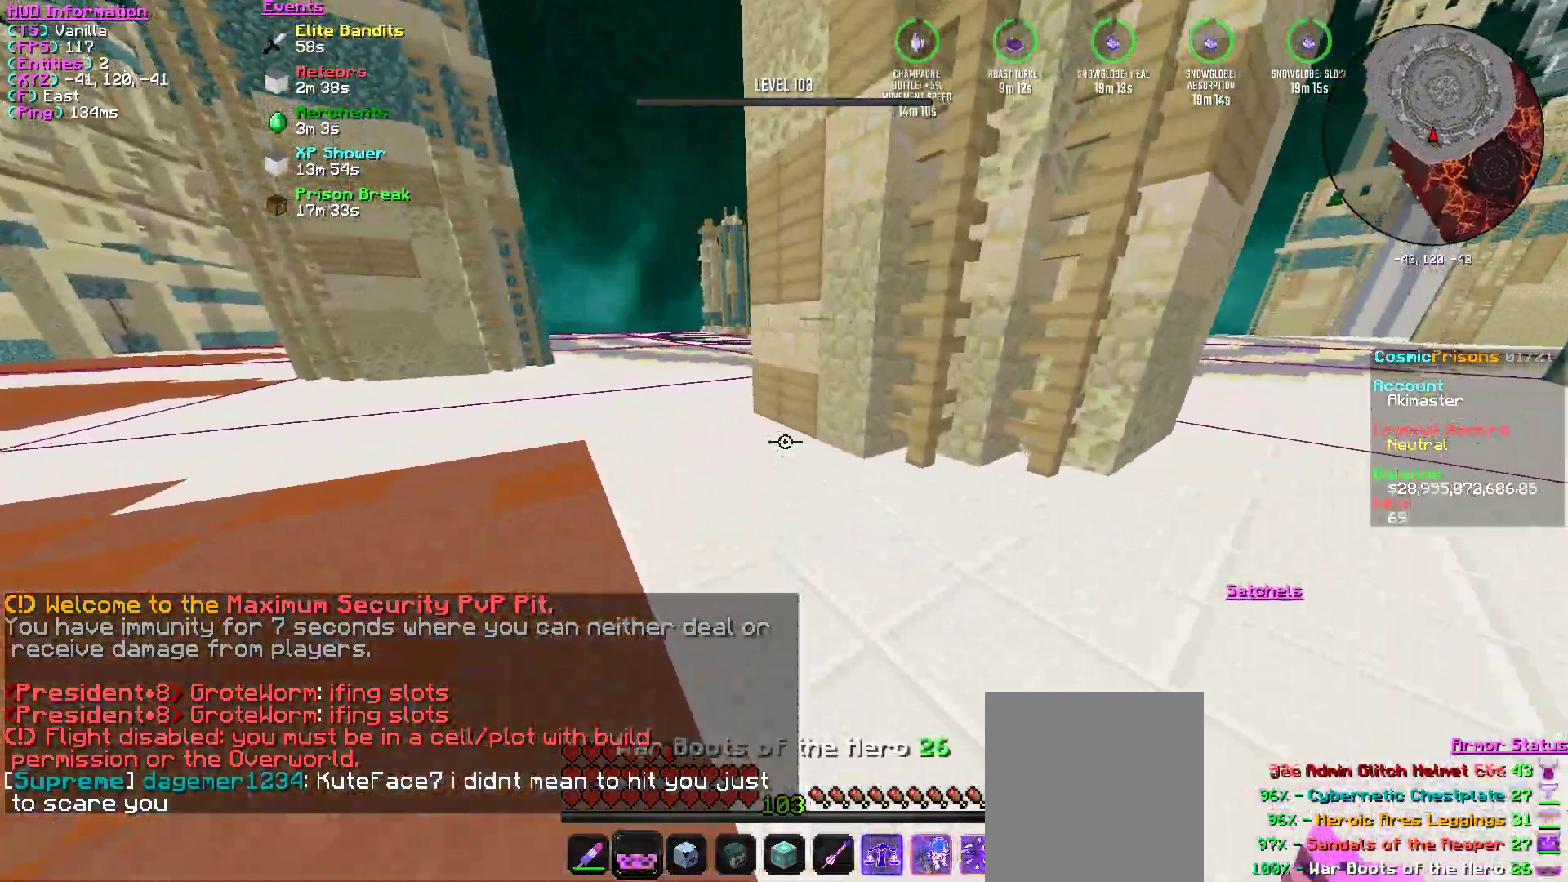
{"keys": ["a", "w"], "mouse": [], "events": [[83, "a", "down"], [234, "a", "up"], [417, "a", "down"]]}
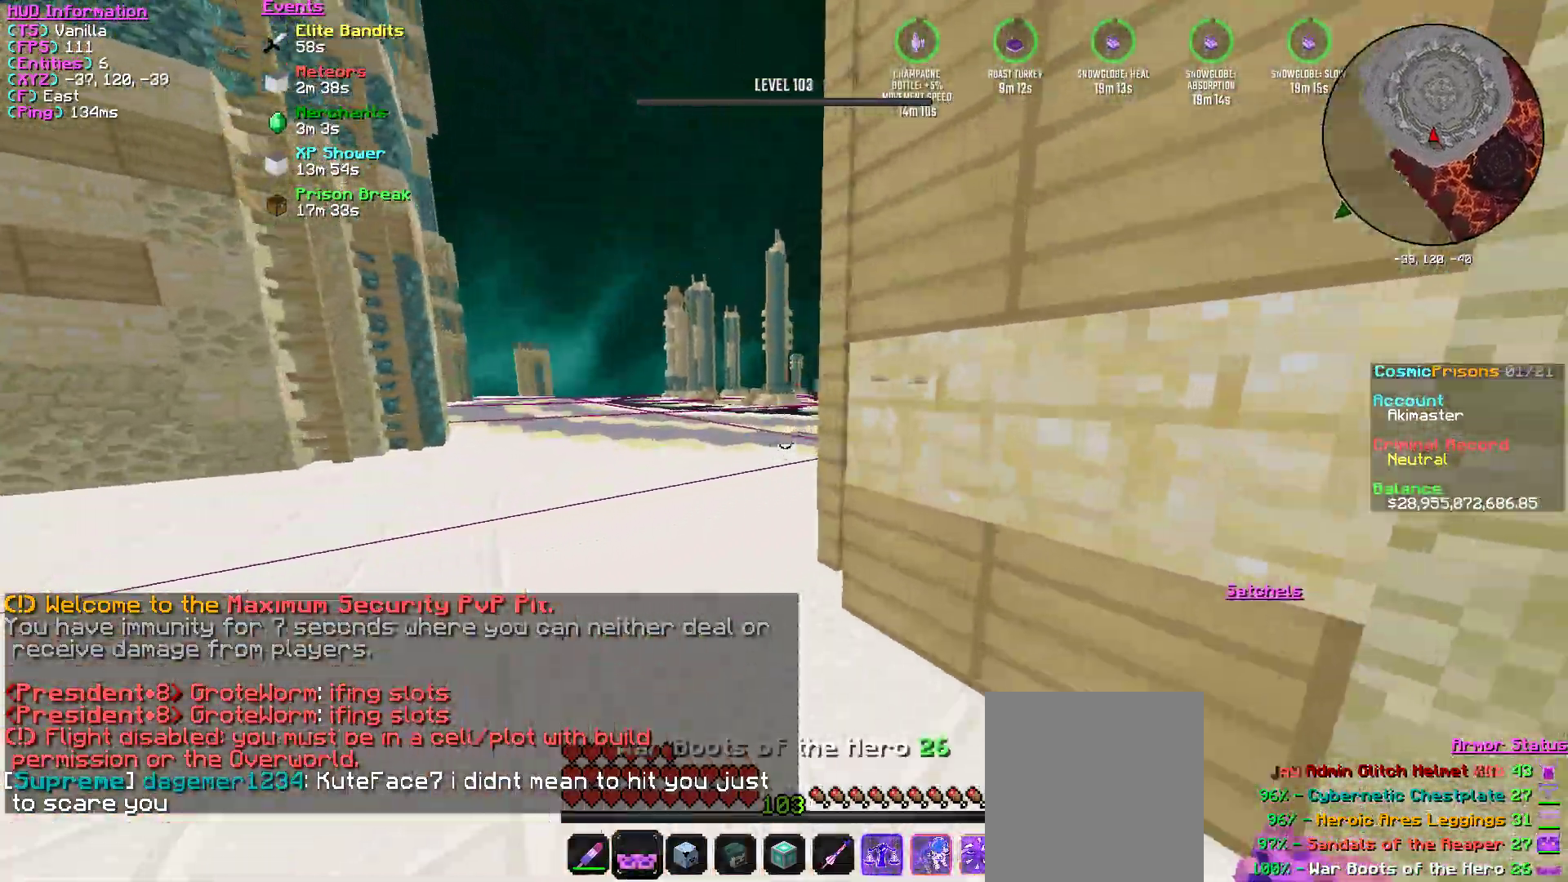
{"keys": ["w"], "mouse": [], "events": [[83, "a", "up"]]}
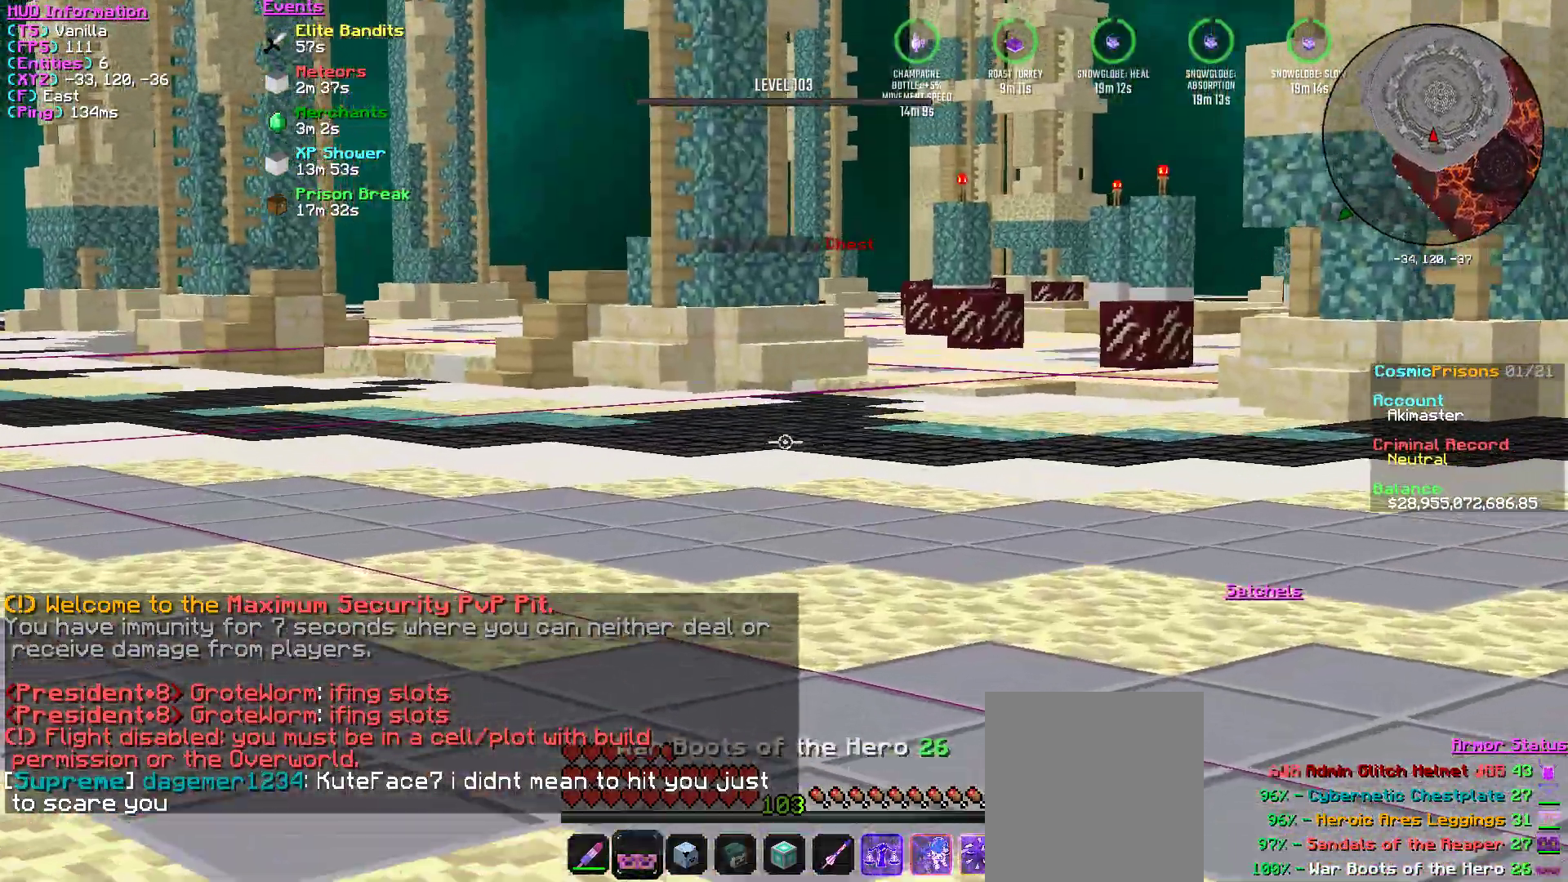
{"keys": ["w"], "mouse": [], "events": [[67, "a", "down"], [467, "a", "up"]]}
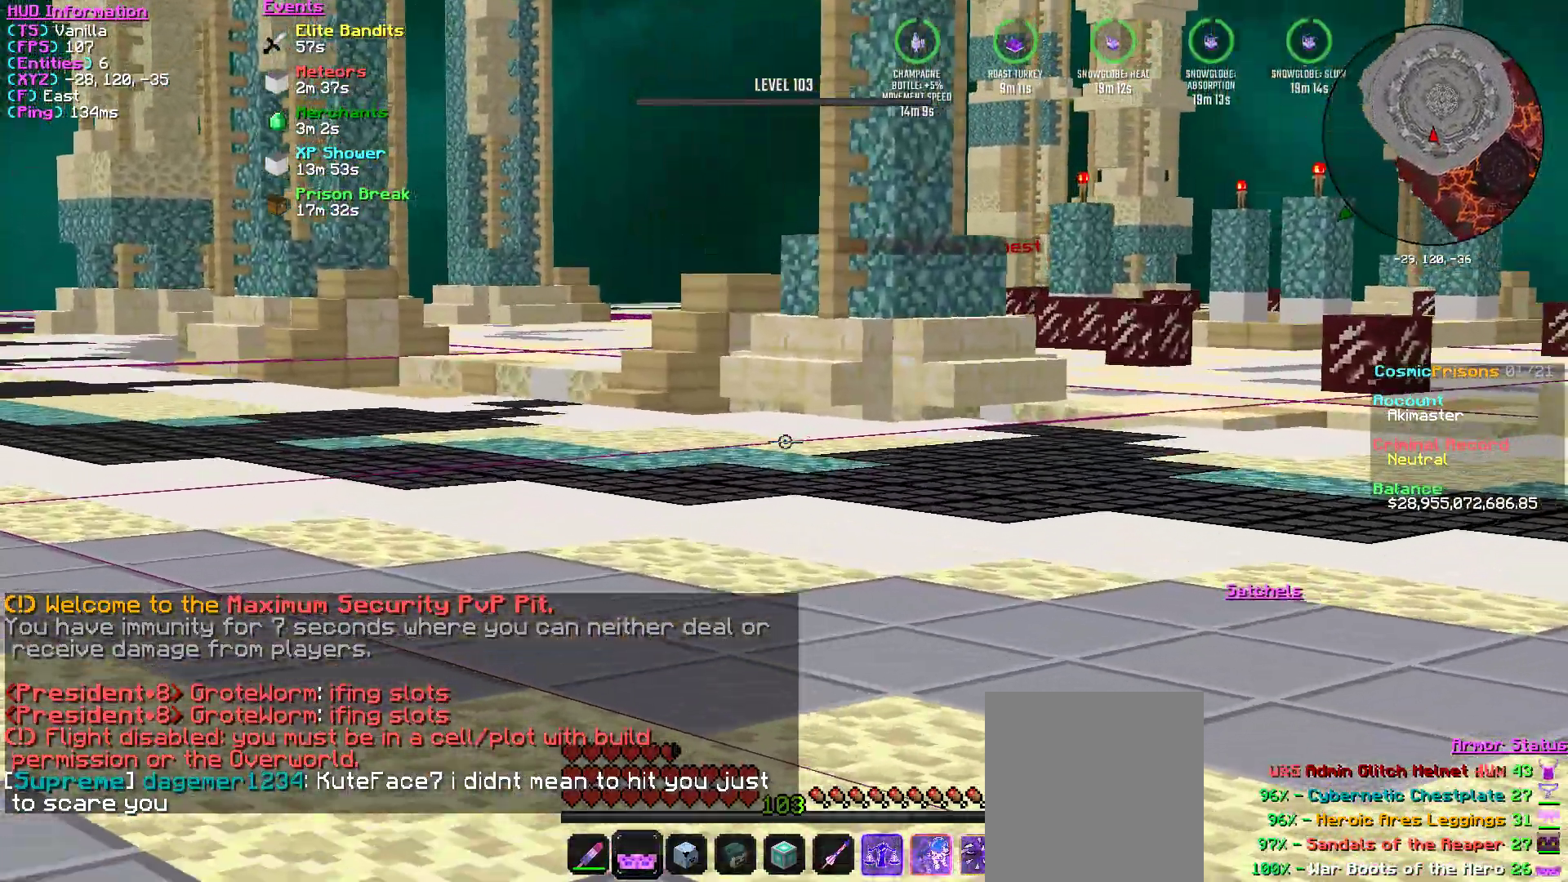
{"keys": ["w"], "mouse": [], "events": []}
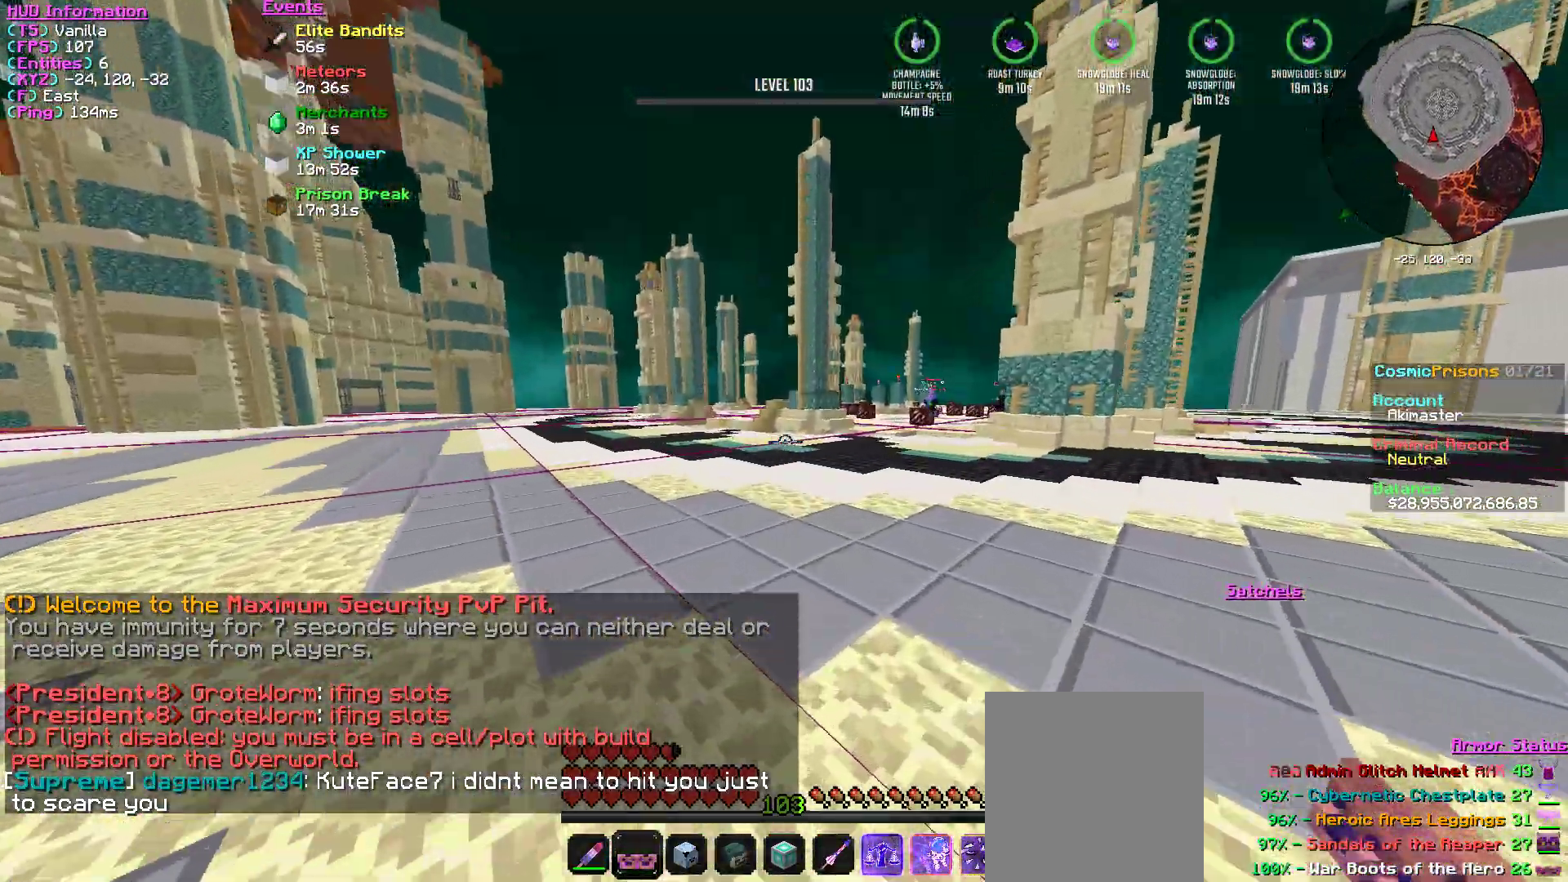
{"keys": ["a", "w"], "mouse": [], "events": [[367, "a", "down"]]}
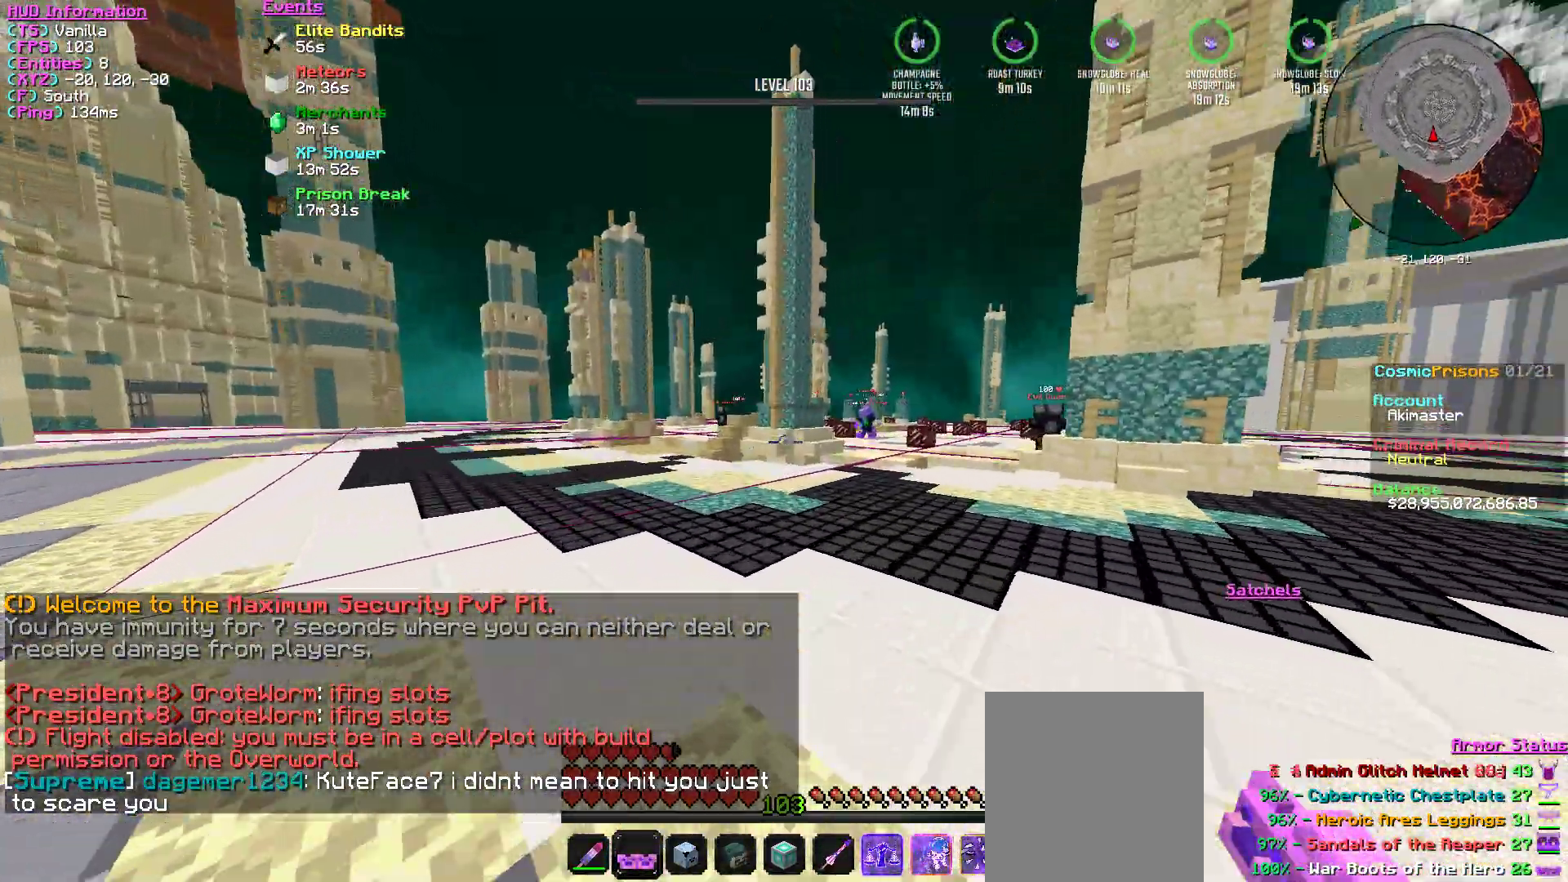
{"keys": ["w"], "mouse": [], "events": [[100, "a", "up"]]}
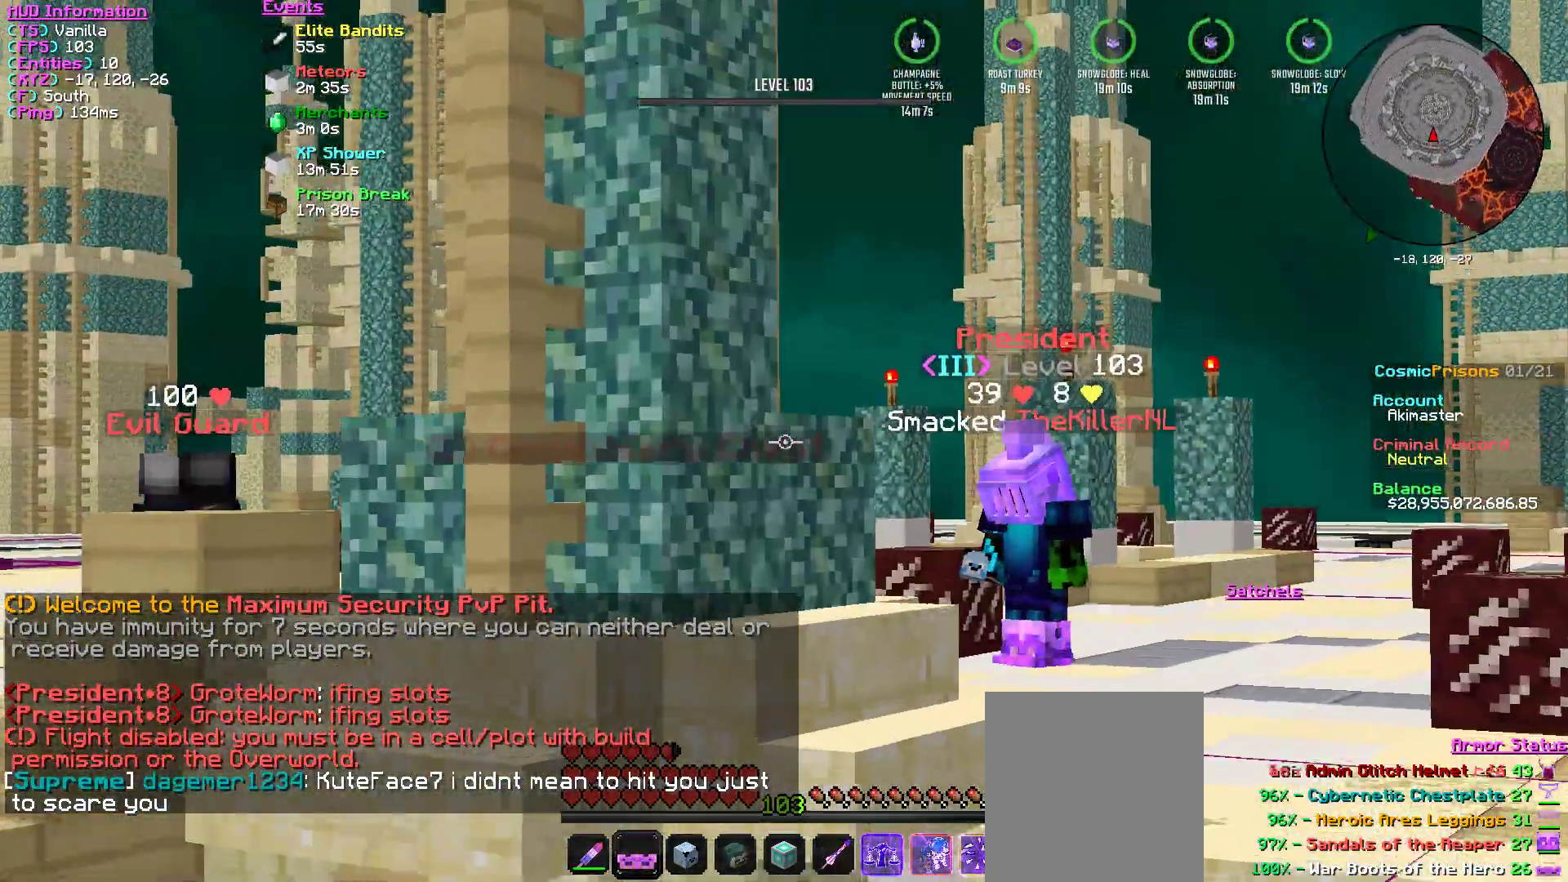
{"keys": ["w"], "mouse": [], "events": [[250, "mouse_right", "down"], [450, "mouse_right", "up"]]}
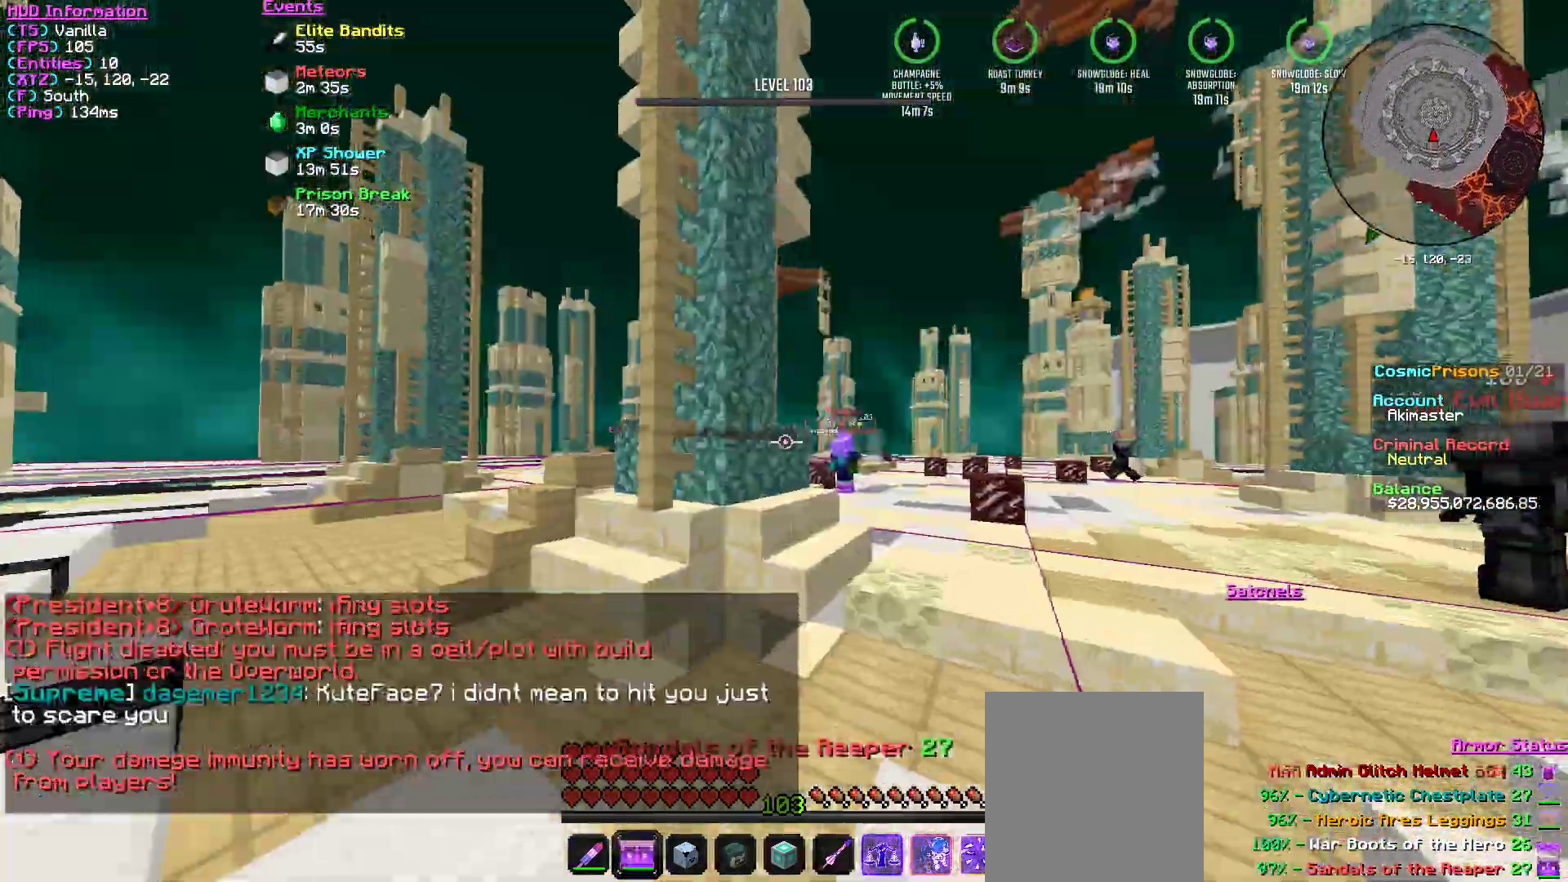
{"keys": ["a", "w"], "mouse": [], "events": [[217, "d", "down"], [351, "a", "down"], [418, "d", "up"]]}
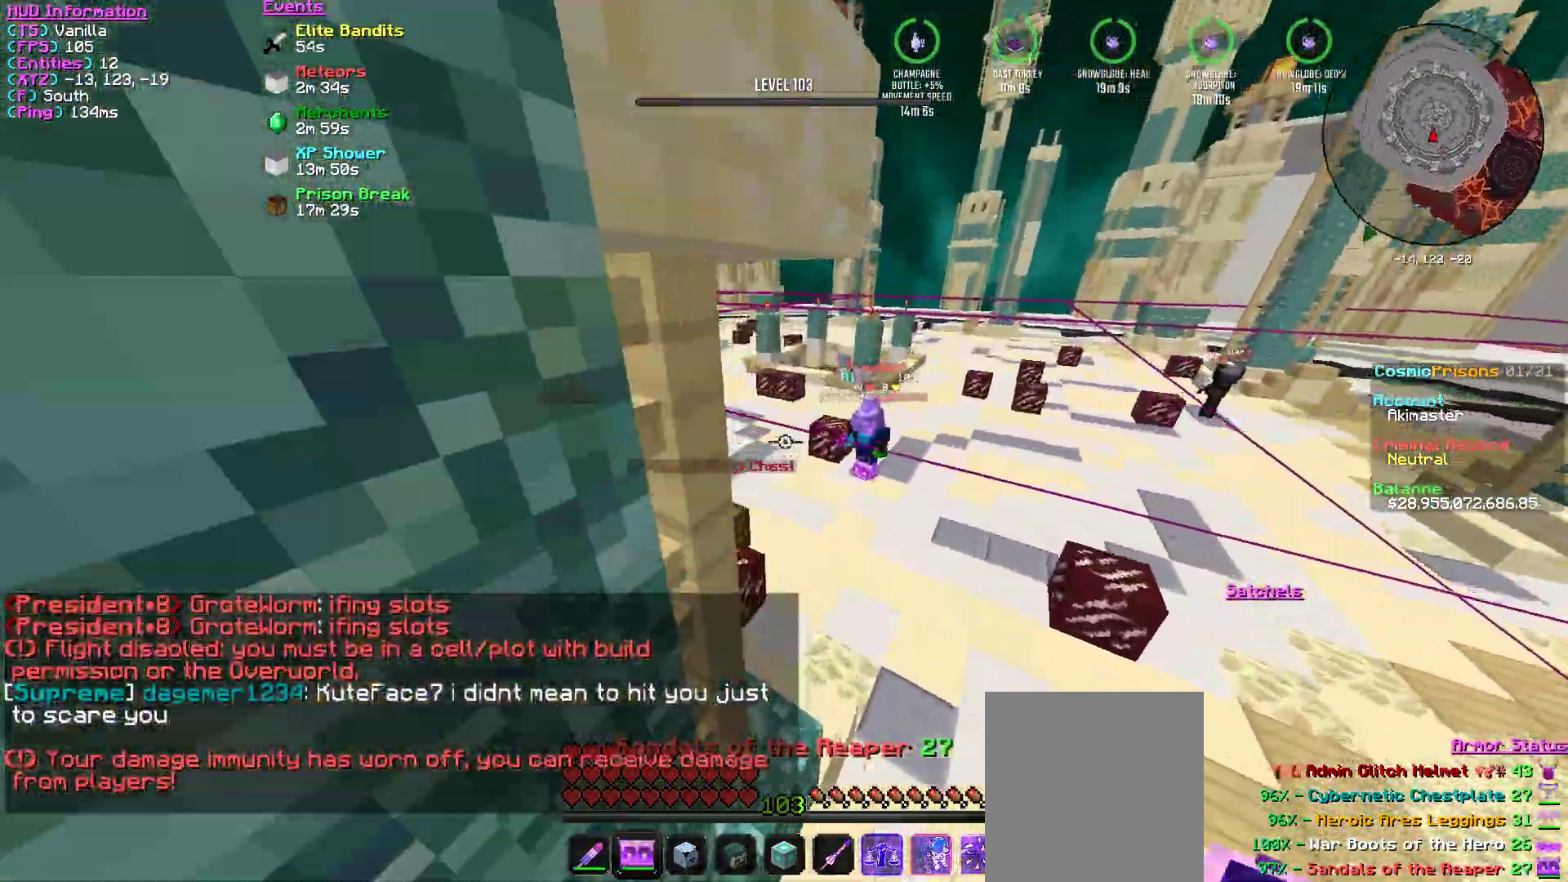
{"keys": ["w"], "mouse": [], "events": [[501, "a", "up"]]}
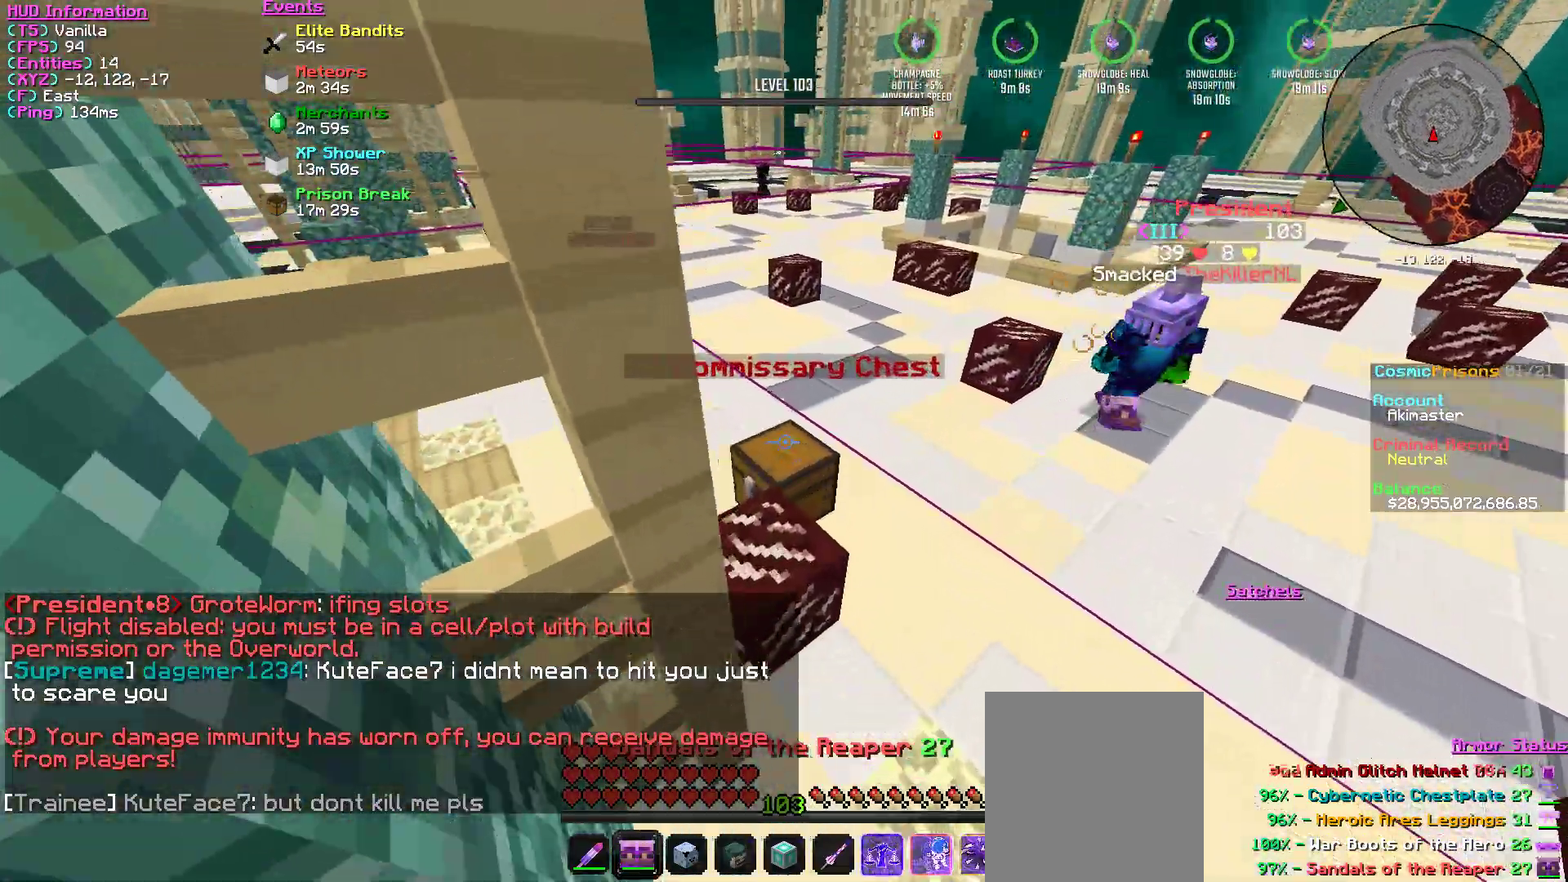
{"keys": ["a", "w"], "mouse": ["left"], "events": [[83, "mouse_left", "down"], [200, "a", "down"]]}
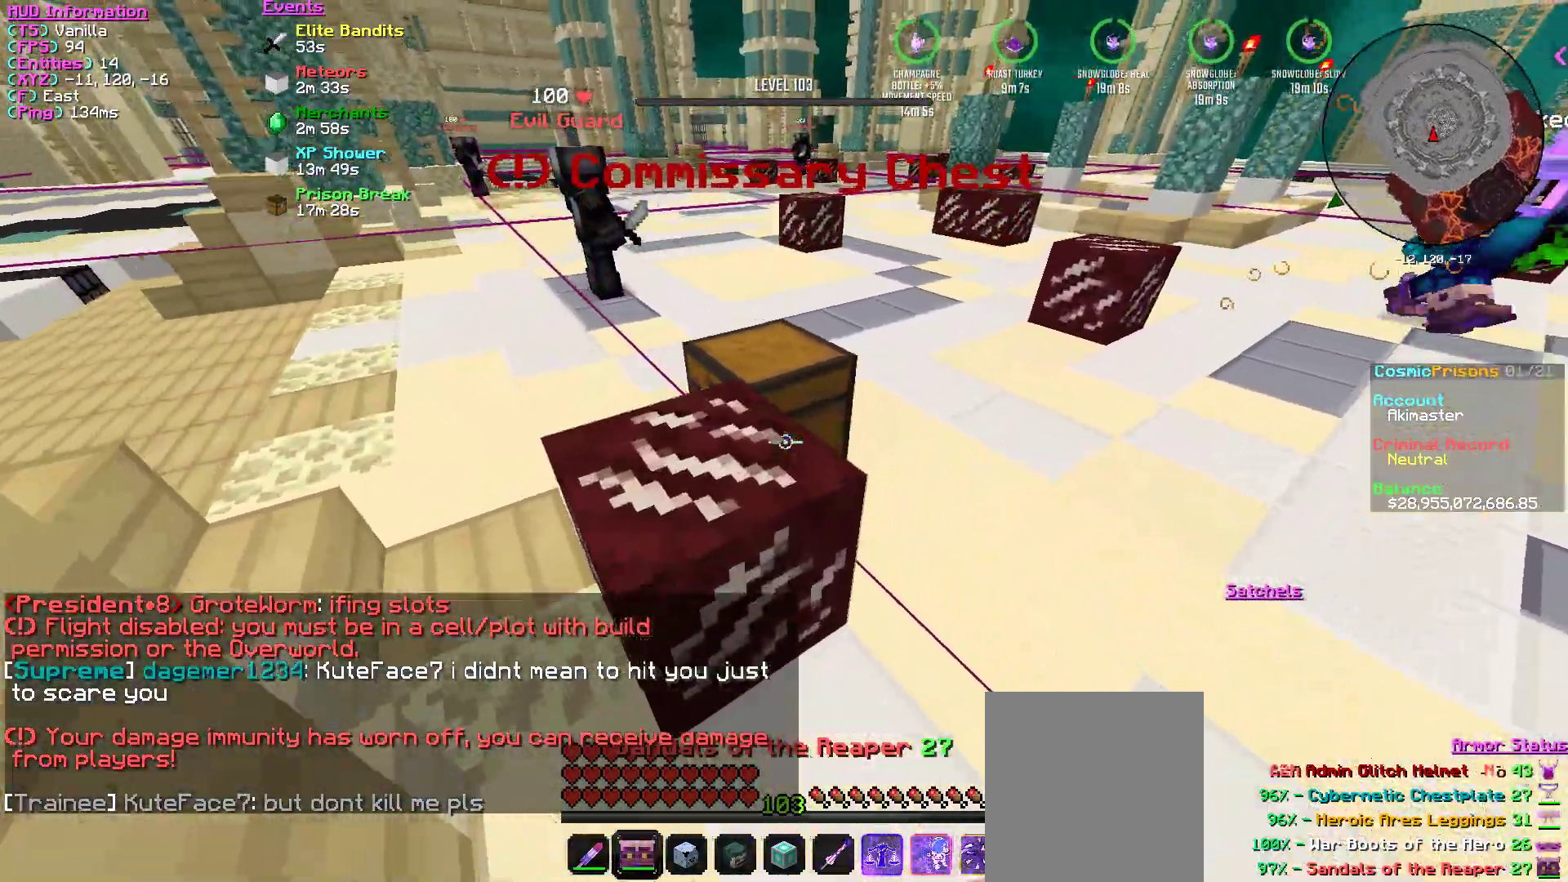
{"keys": ["a", "s"], "mouse": ["left"], "events": [[367, "w", "up"], [450, "s", "down"]]}
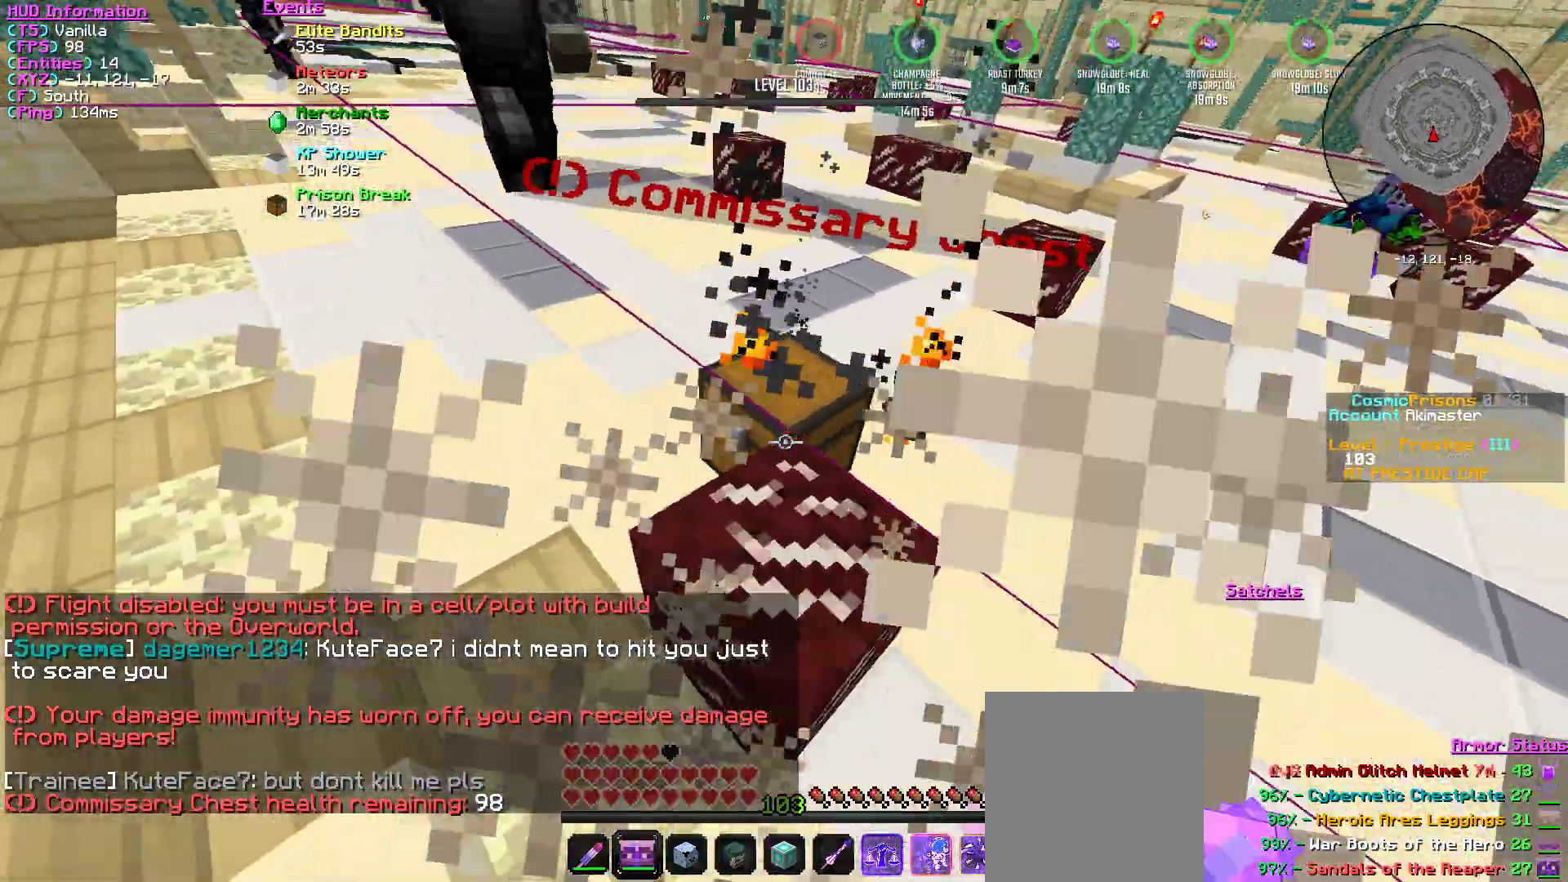
{"keys": ["d", "s"], "mouse": ["left"], "events": [[184, "s", "up"], [334, "a", "up"], [351, "d", "down"], [418, "s", "down"]]}
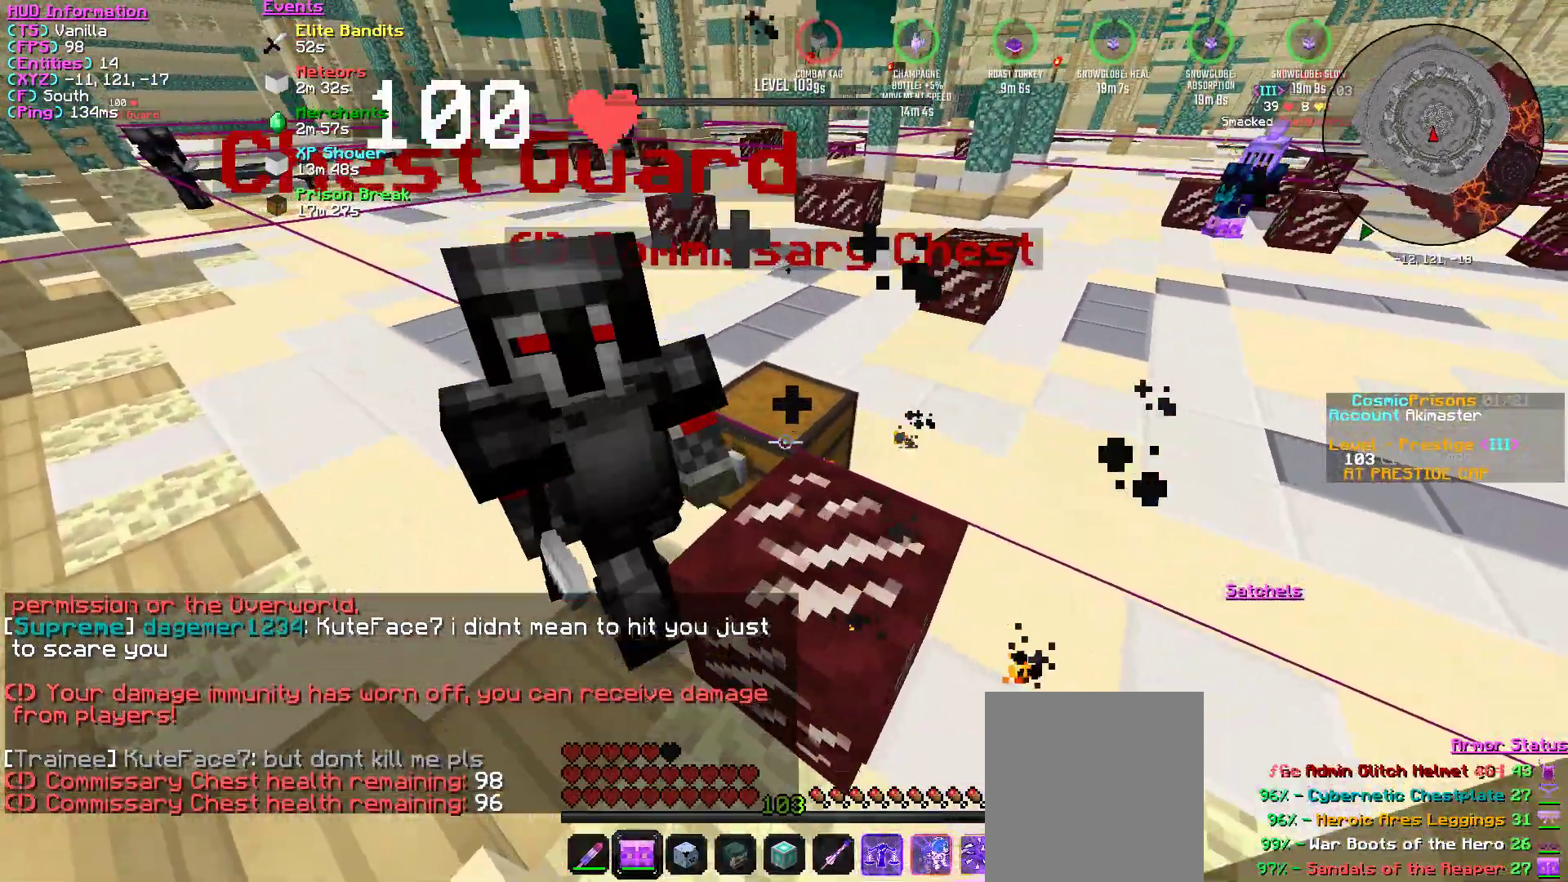
{"keys": ["d", "s"], "mouse": ["left"], "events": [[350, "mouse_left", "up"], [417, "mouse_left", "down"]]}
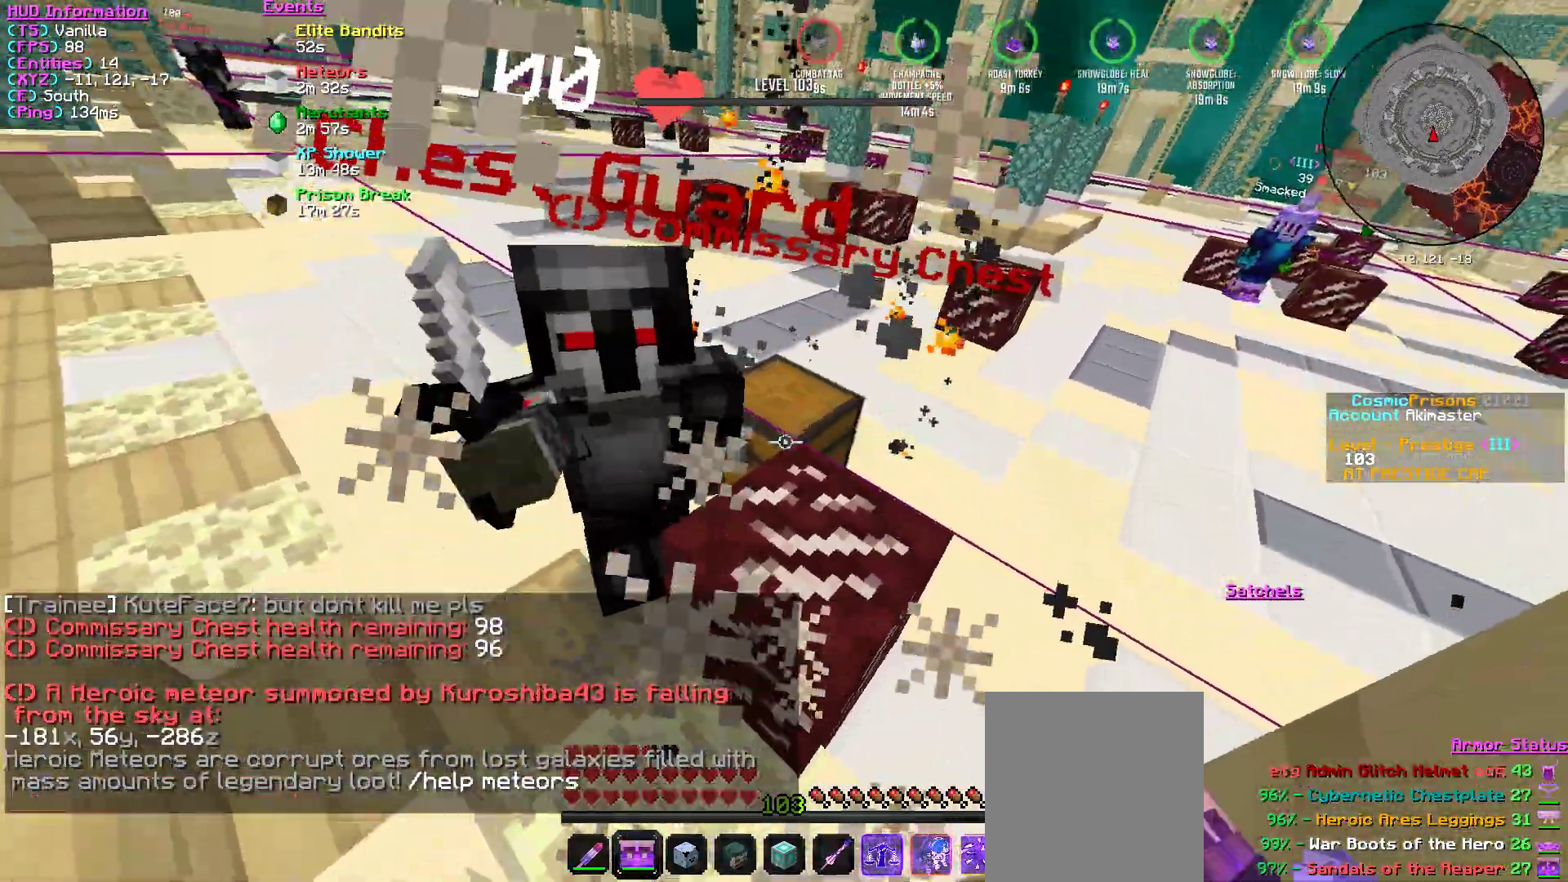
{"keys": ["s"], "mouse": ["left"], "events": [[283, "d", "up"]]}
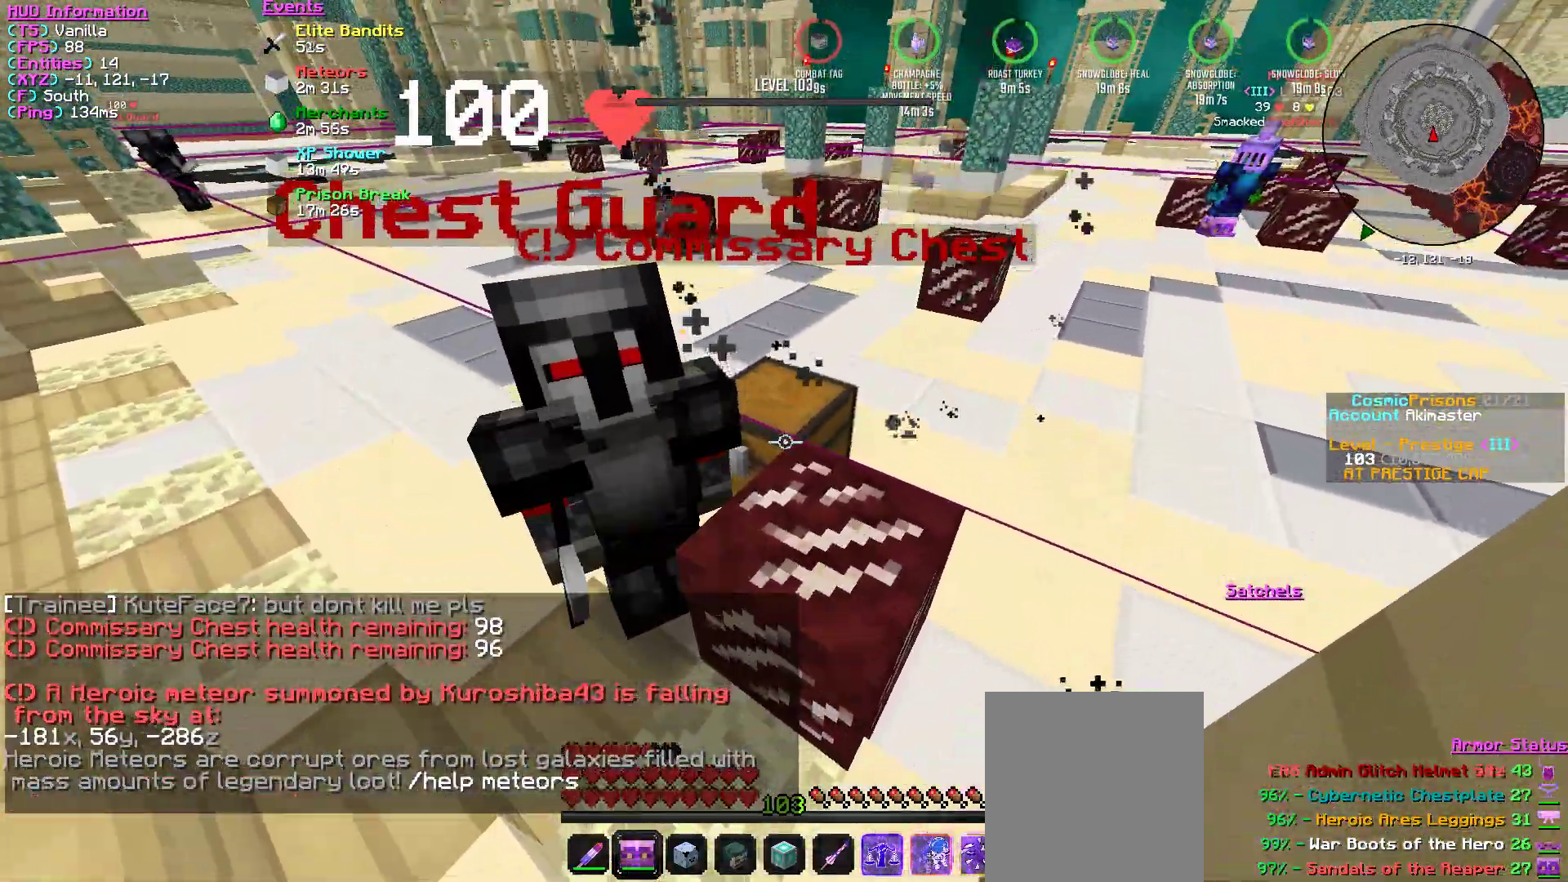
{"keys": ["s"], "mouse": ["left"], "events": []}
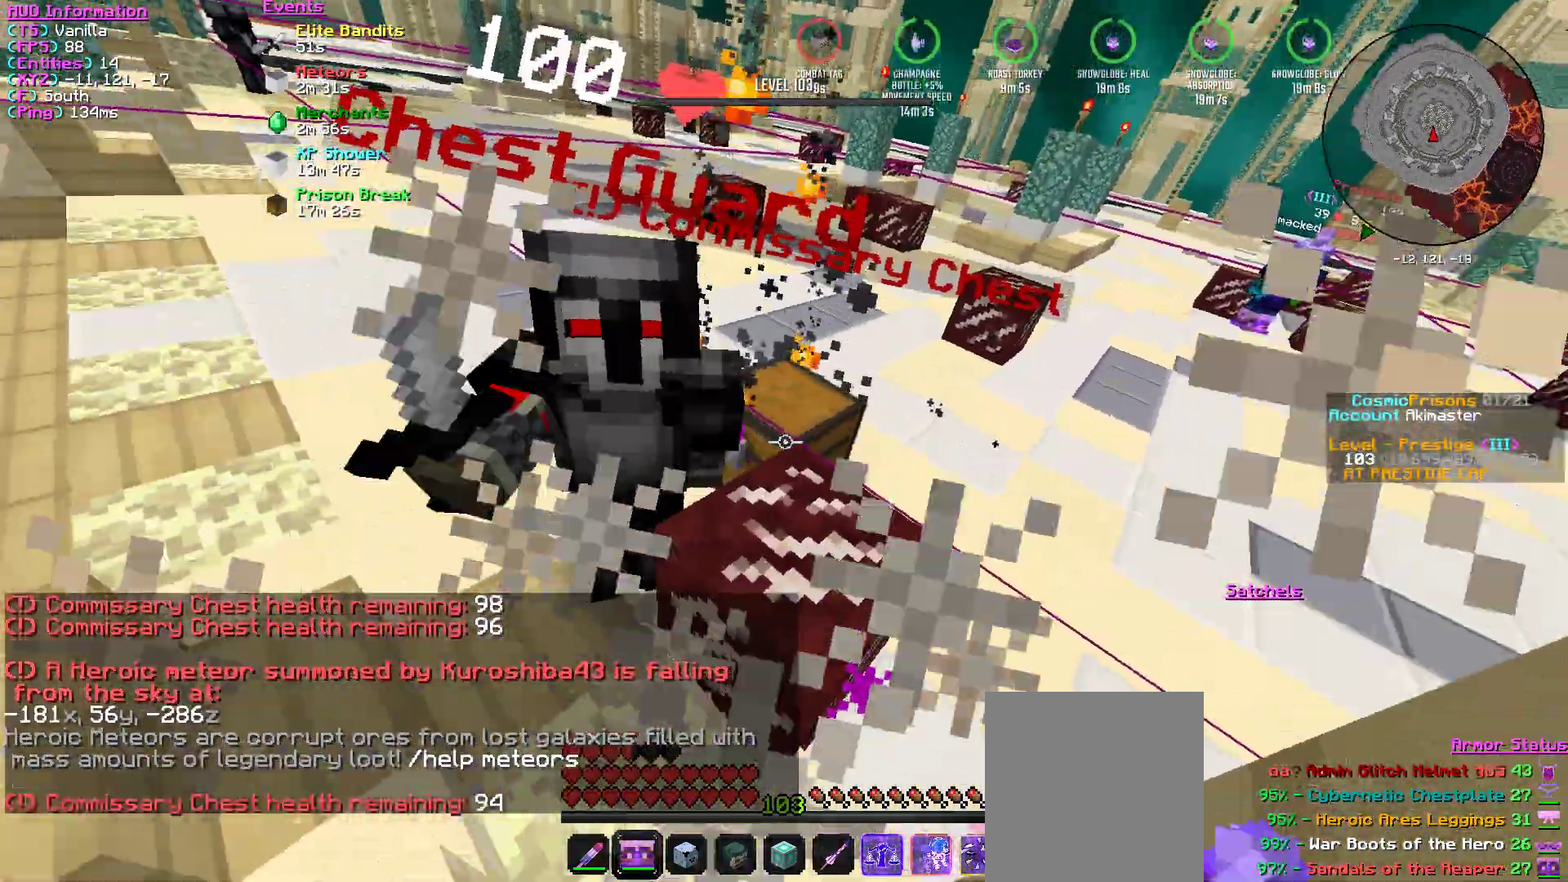
{"keys": ["s"], "mouse": ["left"], "events": []}
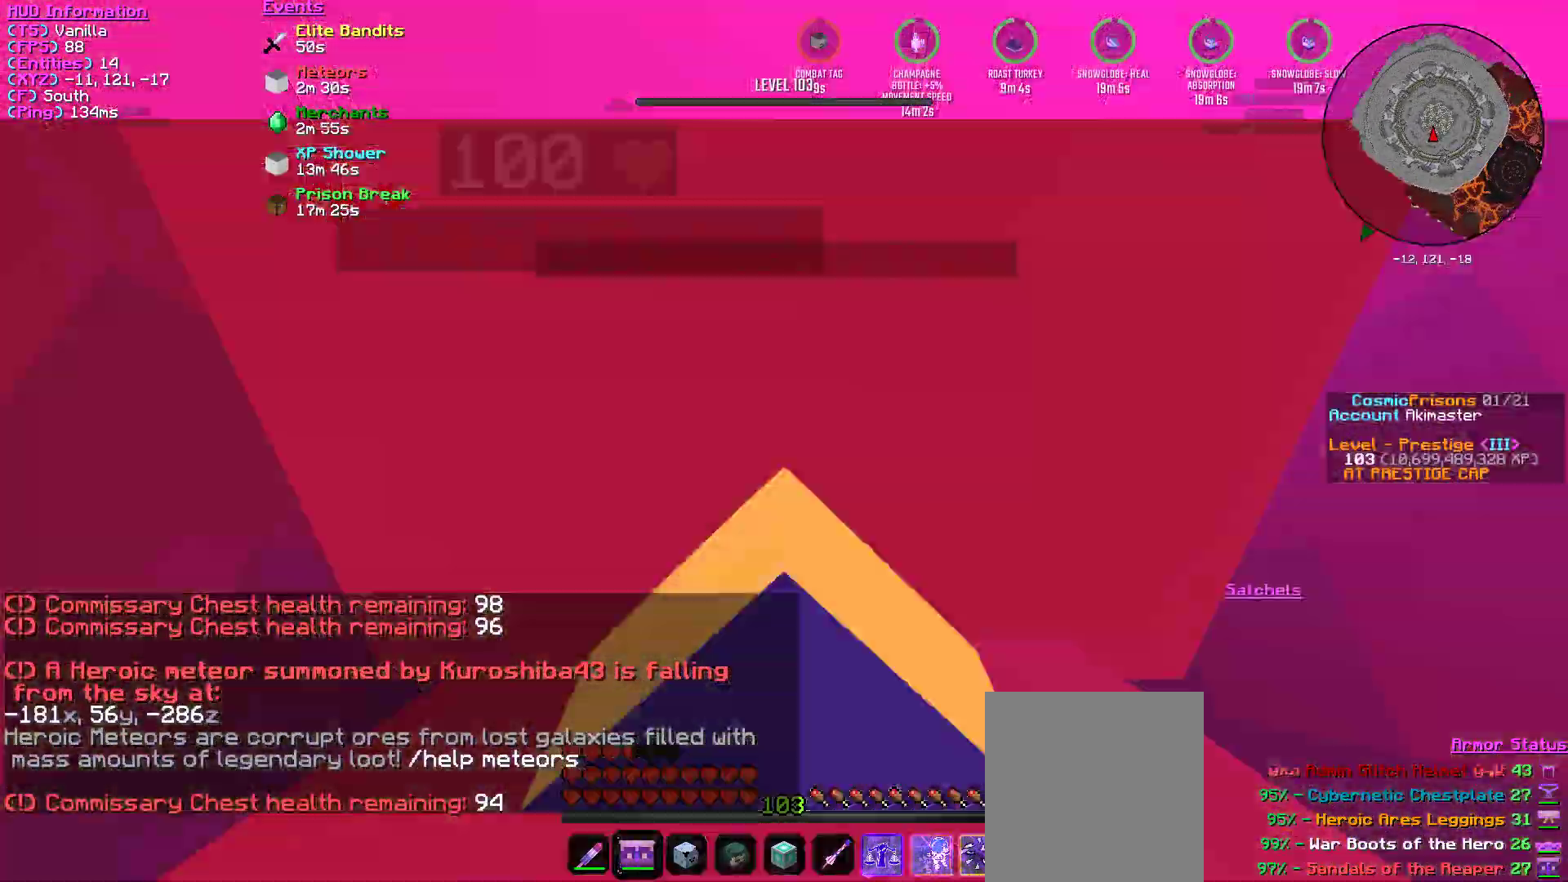
{"keys": ["s"], "mouse": ["left"], "events": []}
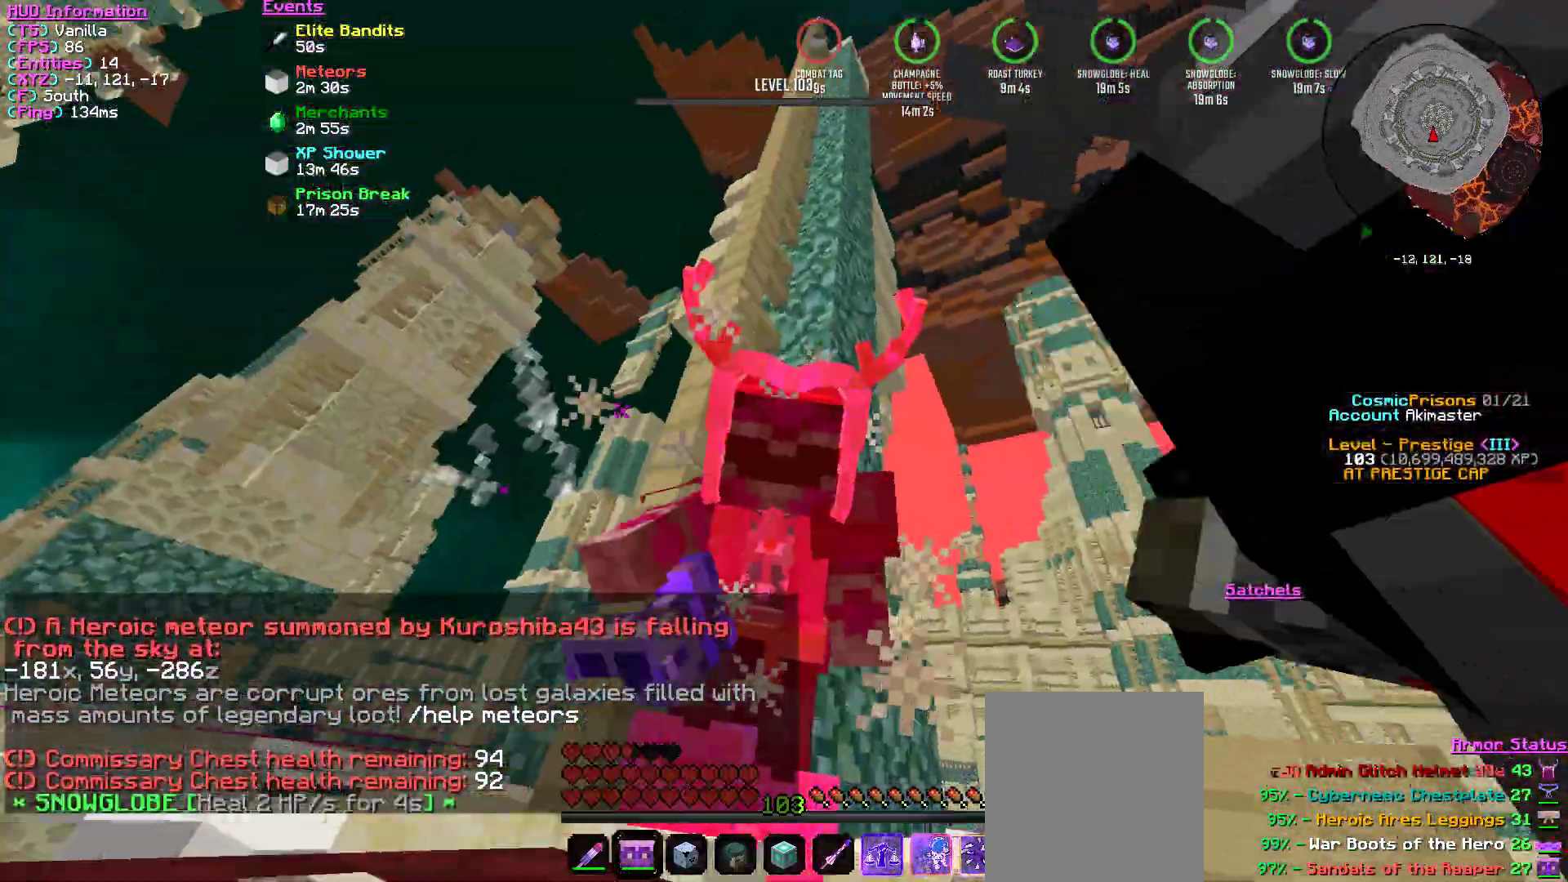
{"keys": ["s"], "mouse": ["left"], "events": []}
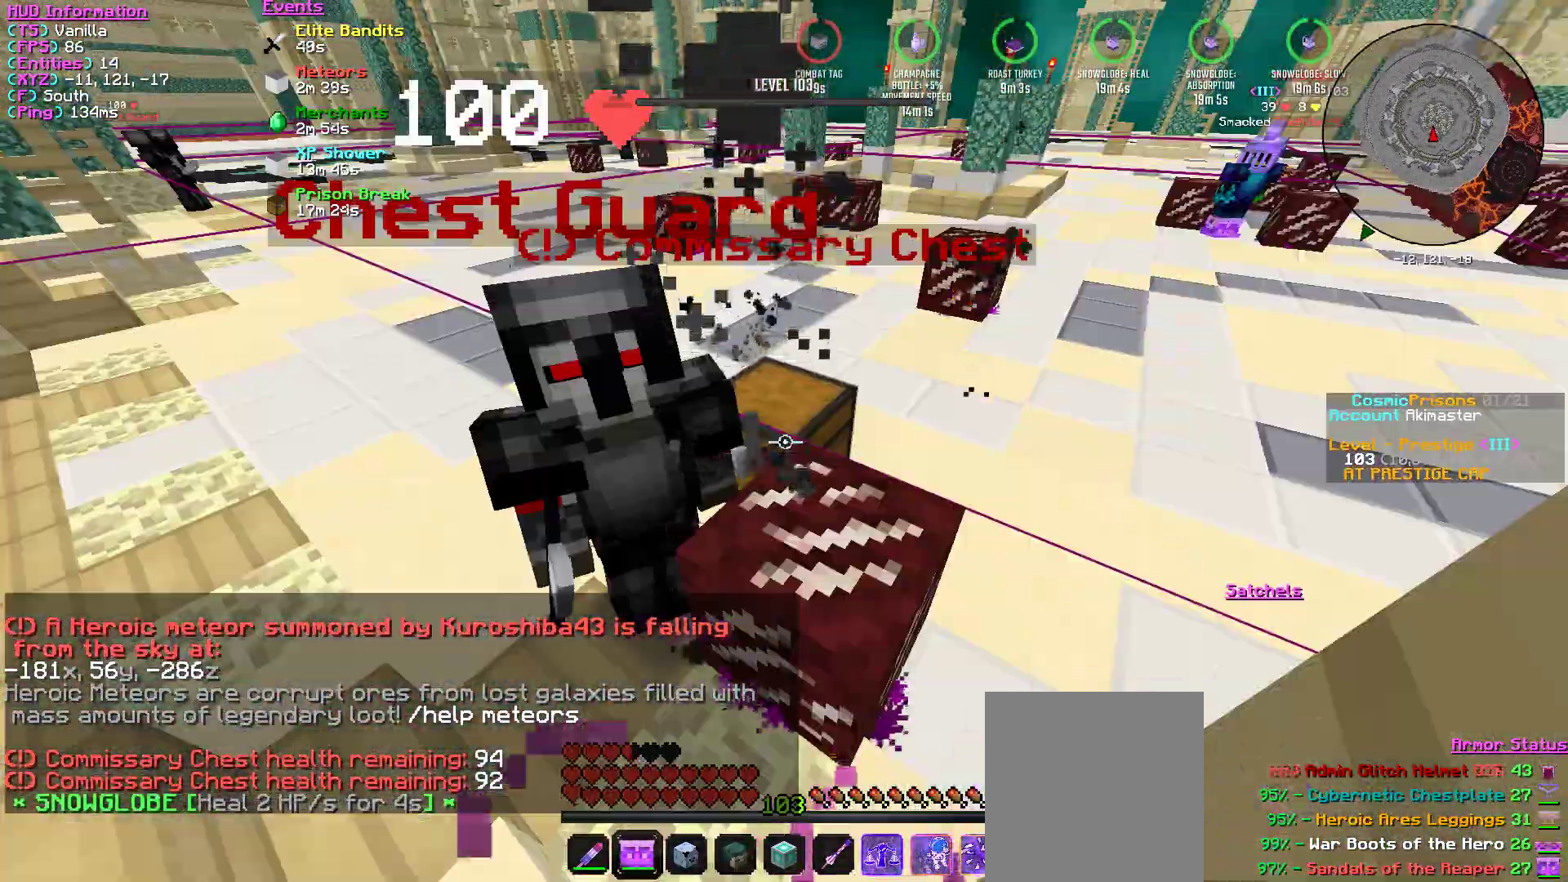
{"keys": ["s"], "mouse": ["left"], "events": []}
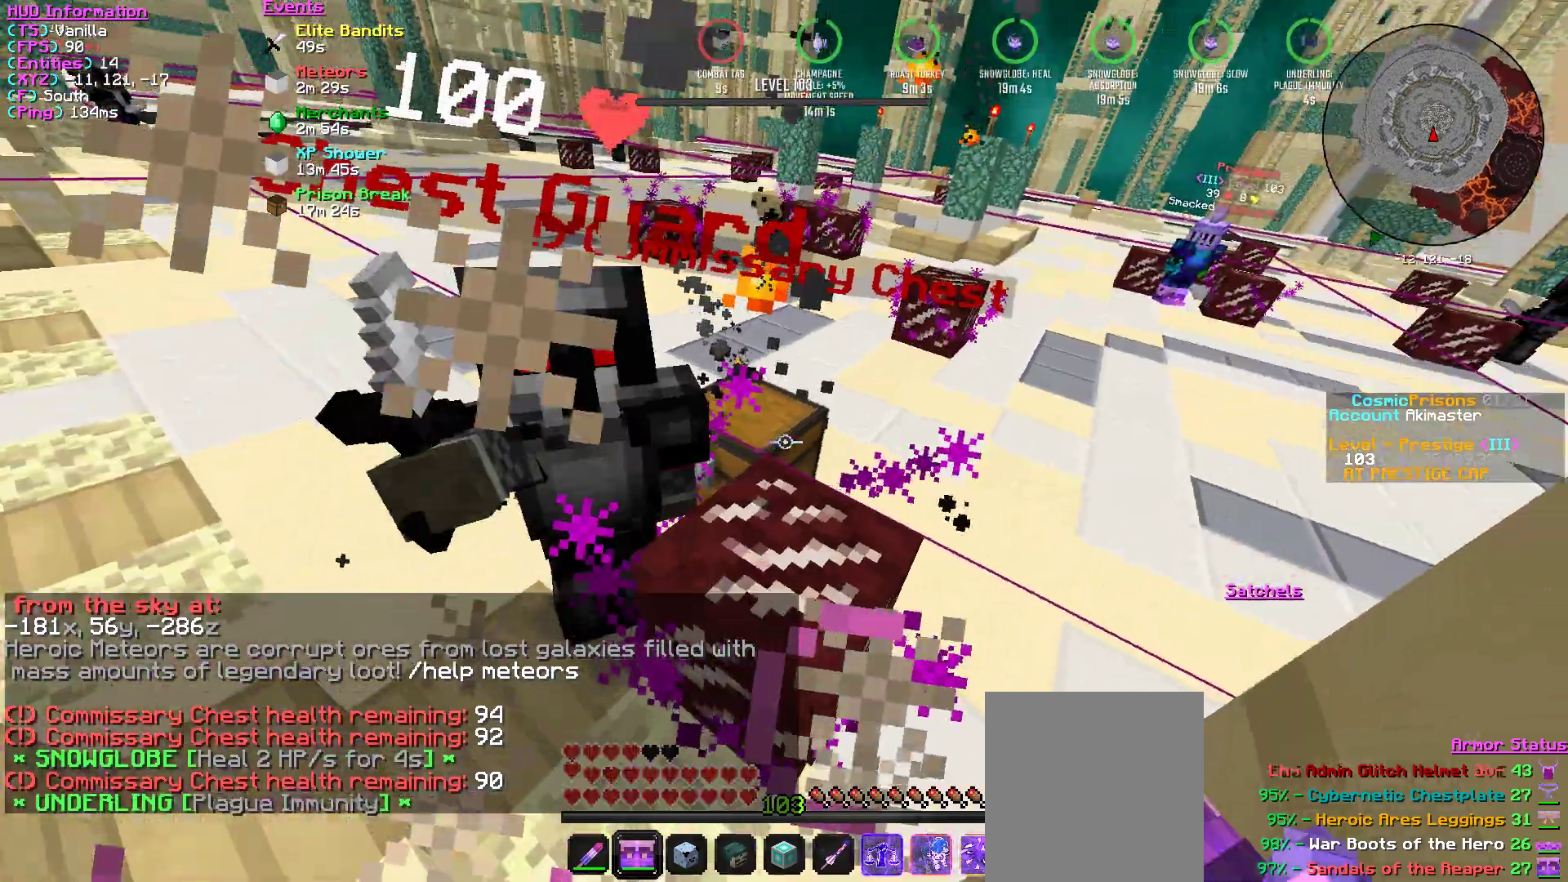
{"keys": ["s"], "mouse": ["left"], "events": []}
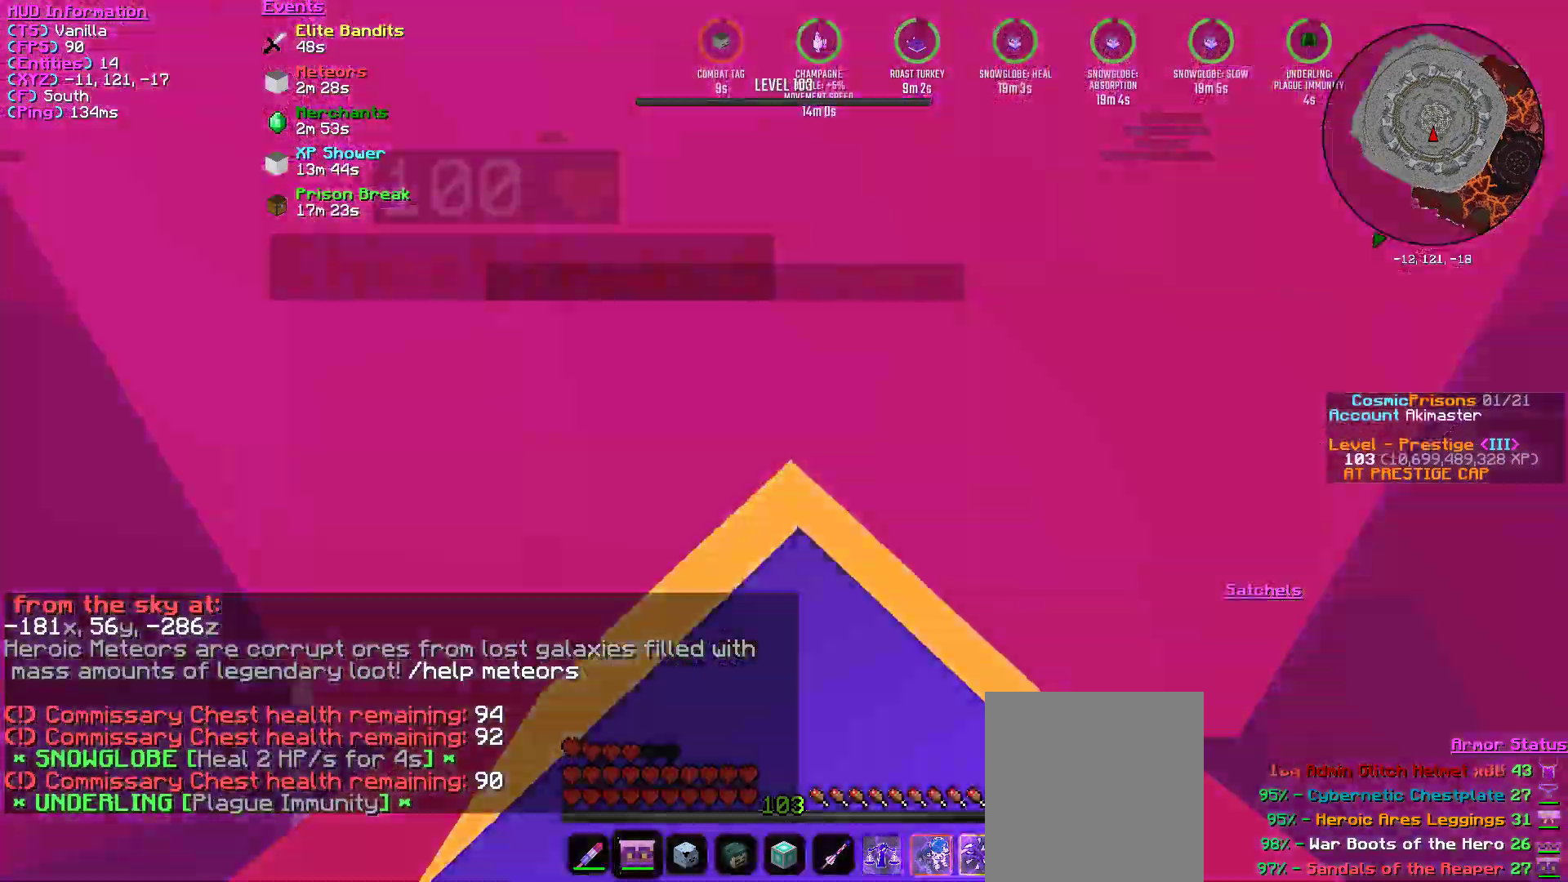
{"keys": ["s"], "mouse": ["left"], "events": []}
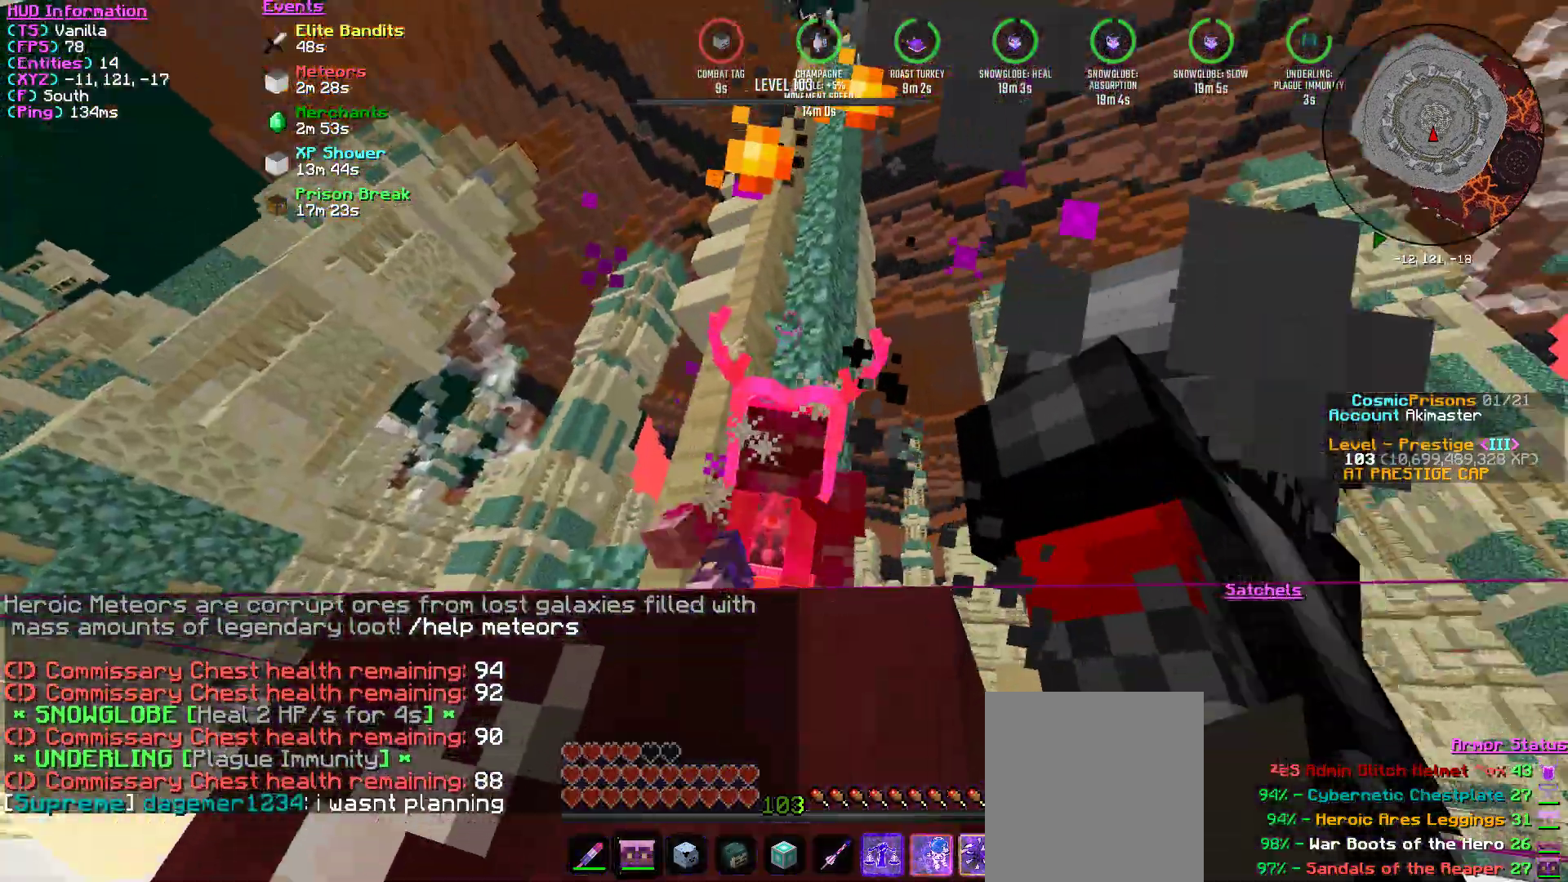
{"keys": ["s"], "mouse": ["left"], "events": []}
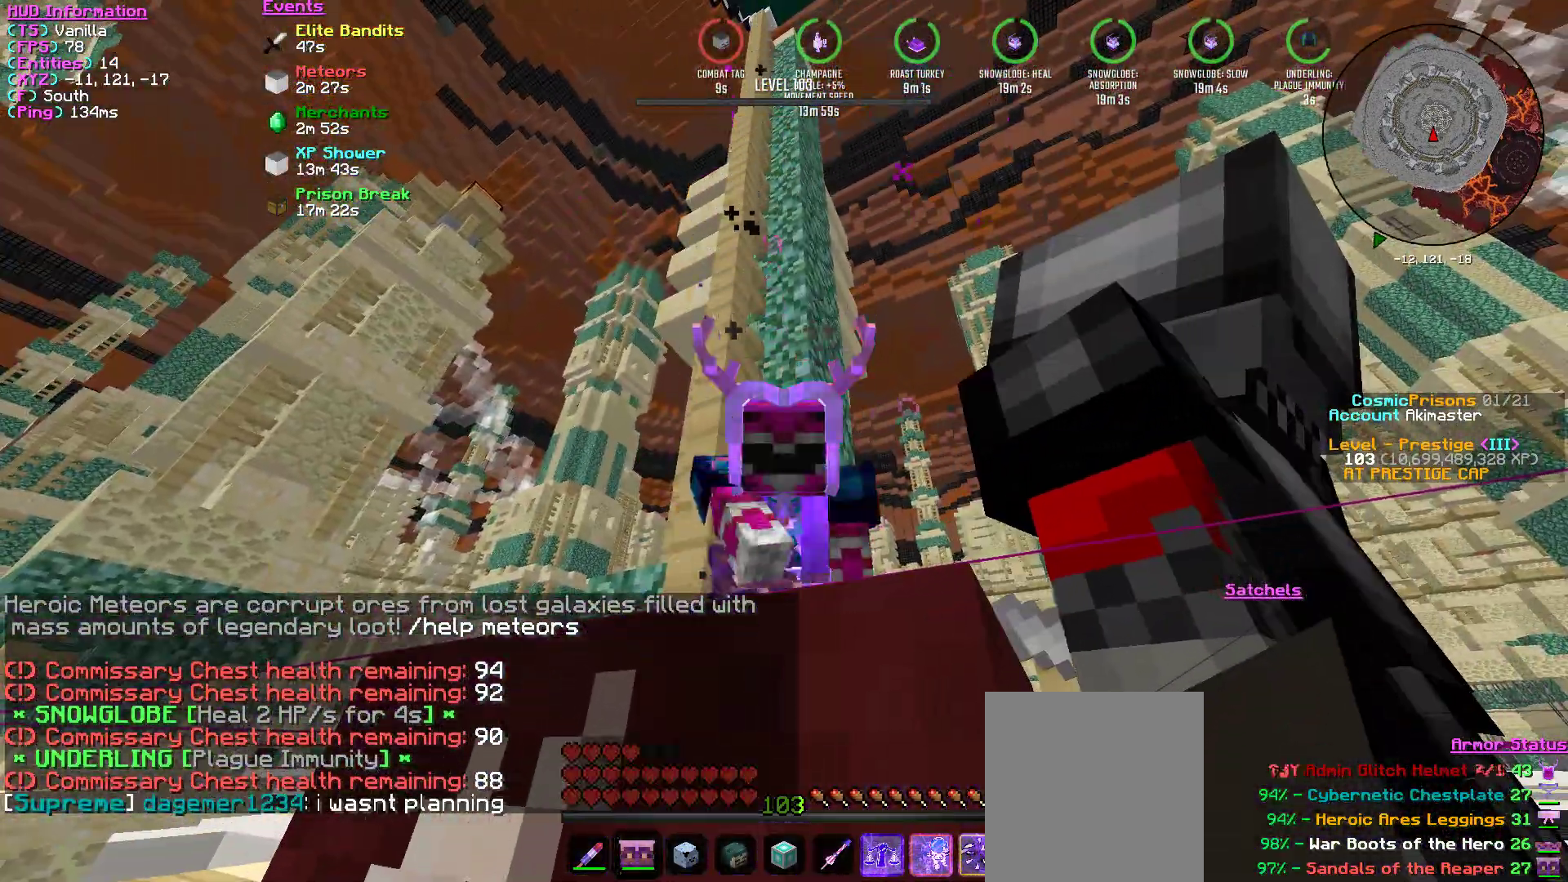
{"keys": ["s"], "mouse": ["left"], "events": []}
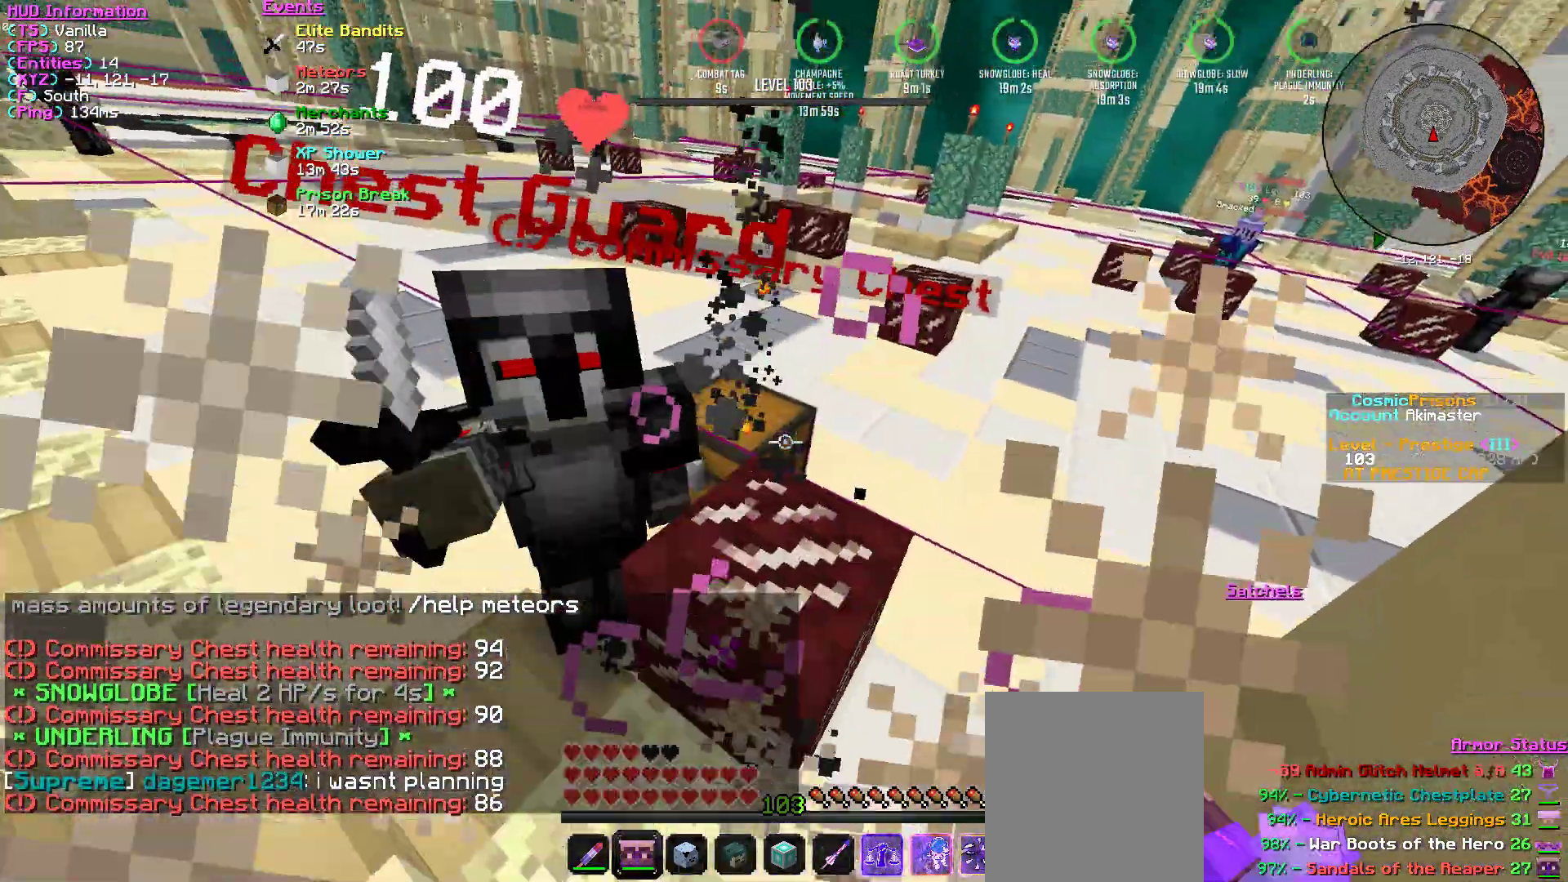
{"keys": ["s"], "mouse": ["left"], "events": []}
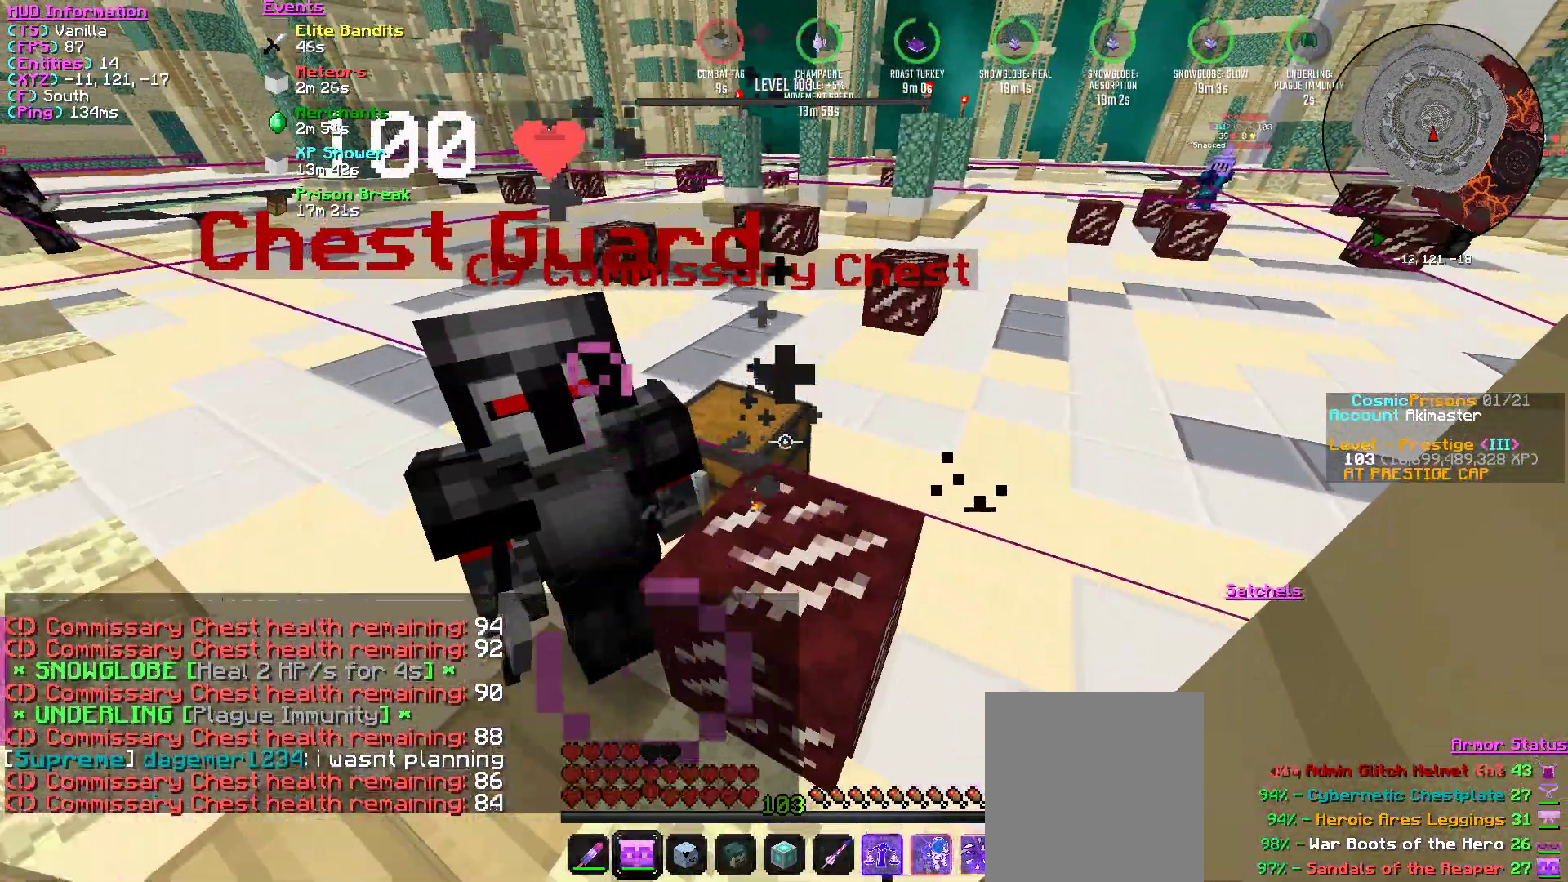
{"keys": ["s"], "mouse": ["left"], "events": []}
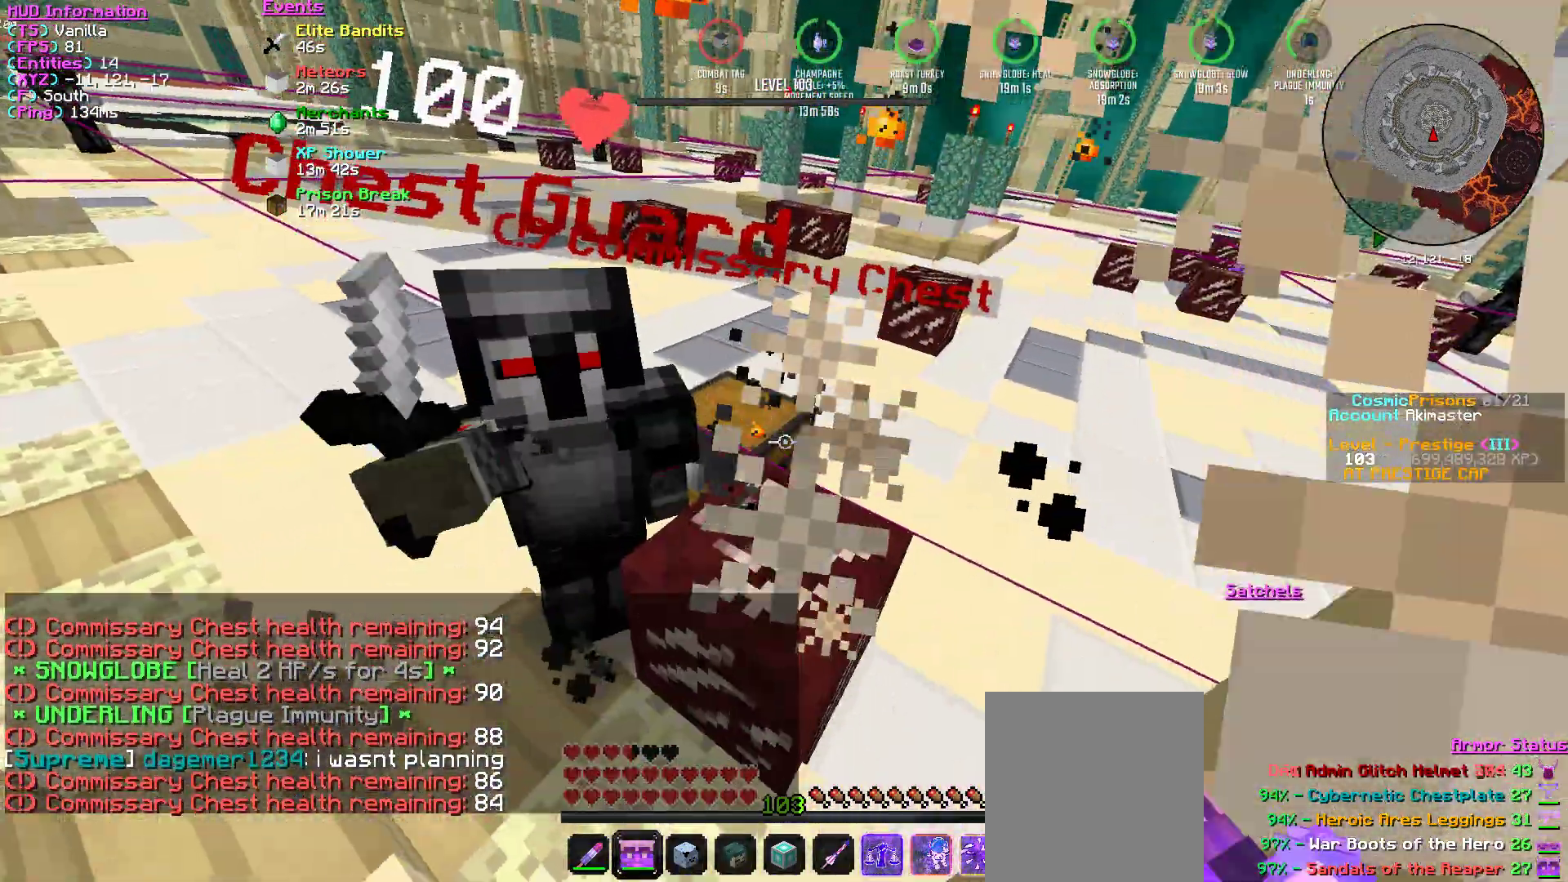
{"keys": ["s"], "mouse": ["left"], "events": []}